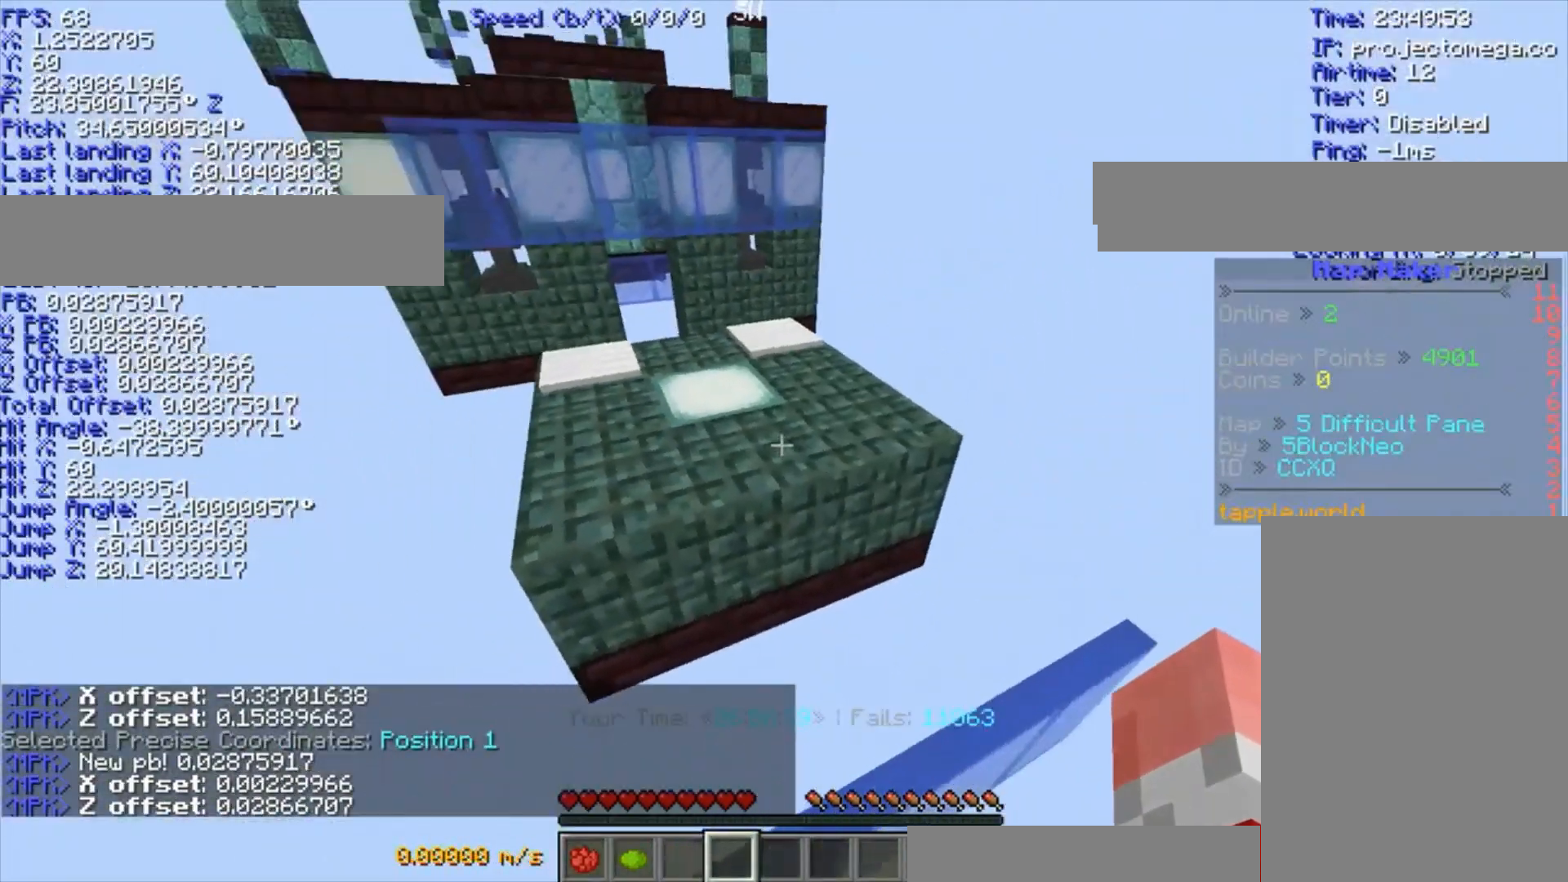
Gameplay with keyboard; each line is a JSON object with the keys held at the frame after it. "events" lists presses ("down") and releases ("up") of "a", "ctrl", "d", "s", "shift", "space" and "w" between this image and that frame as [ms after this image, input, new state], when the widget could be followed in between. No other keys are recorded. Mouse input is not recorded.
{"keys": ["ctrl", "w"], "events": [[133, "ctrl", "down"], [133, "space", "down"], [133, "w", "down"], [267, "space", "up"]]}
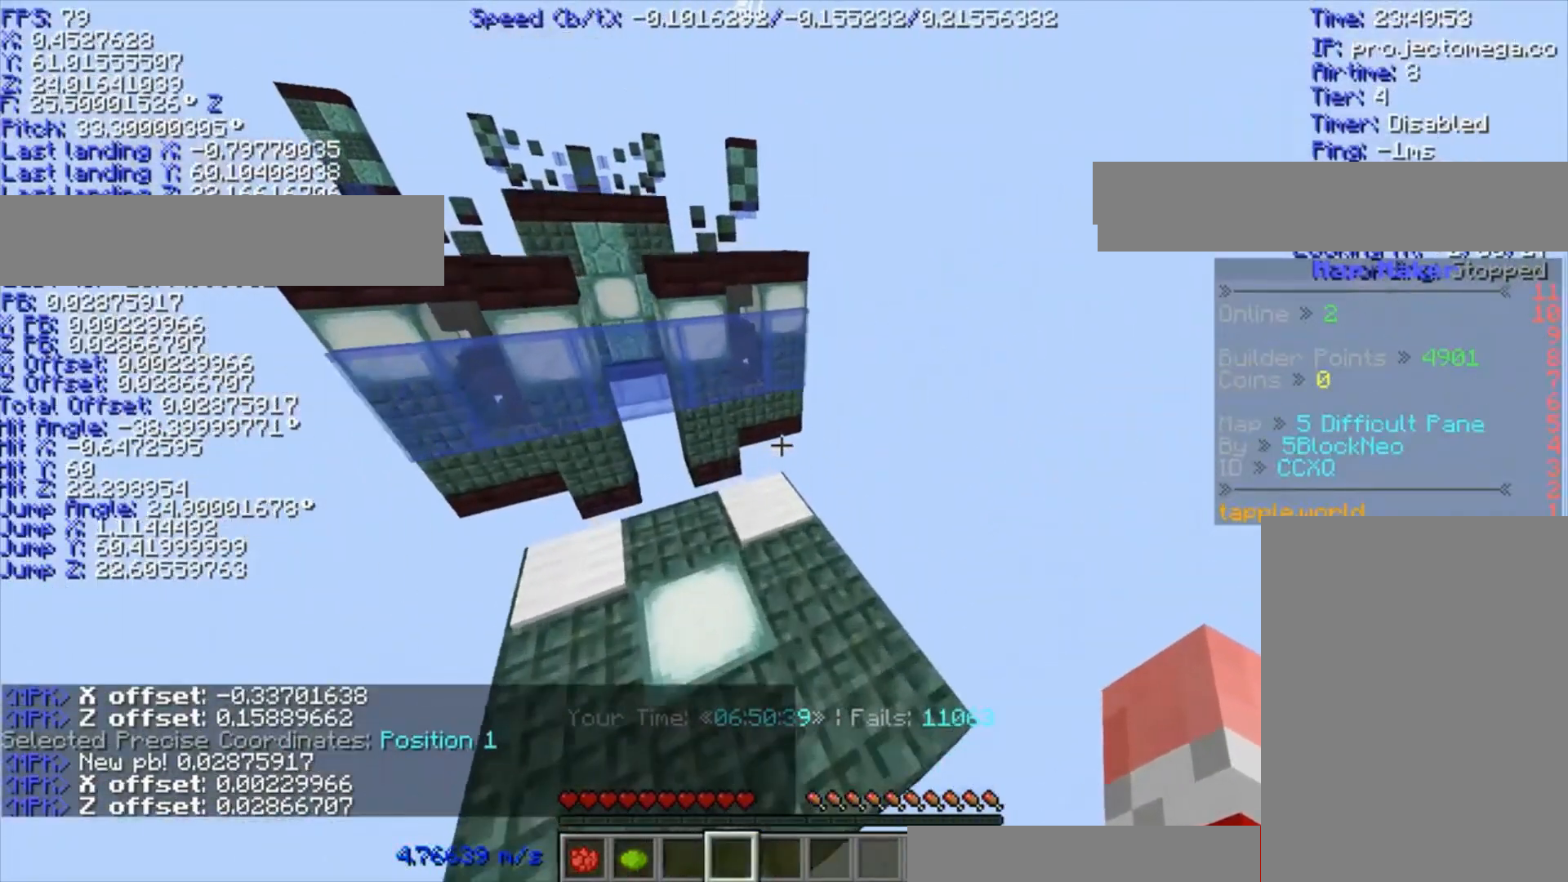
{"keys": [], "events": [[367, "ctrl", "up"], [467, "w", "up"]]}
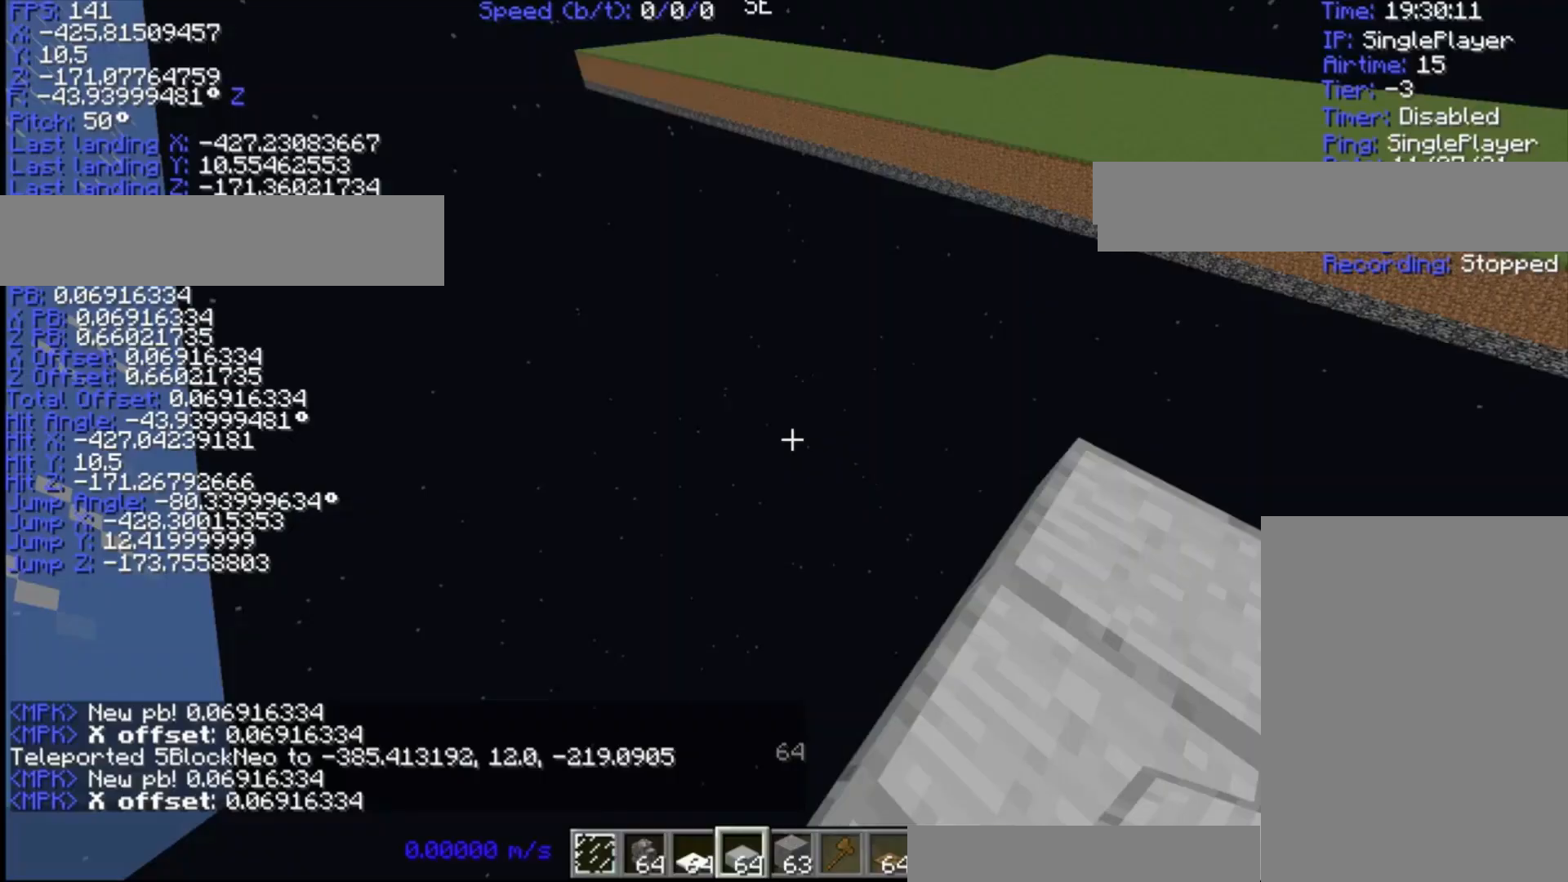
{"keys": [], "events": []}
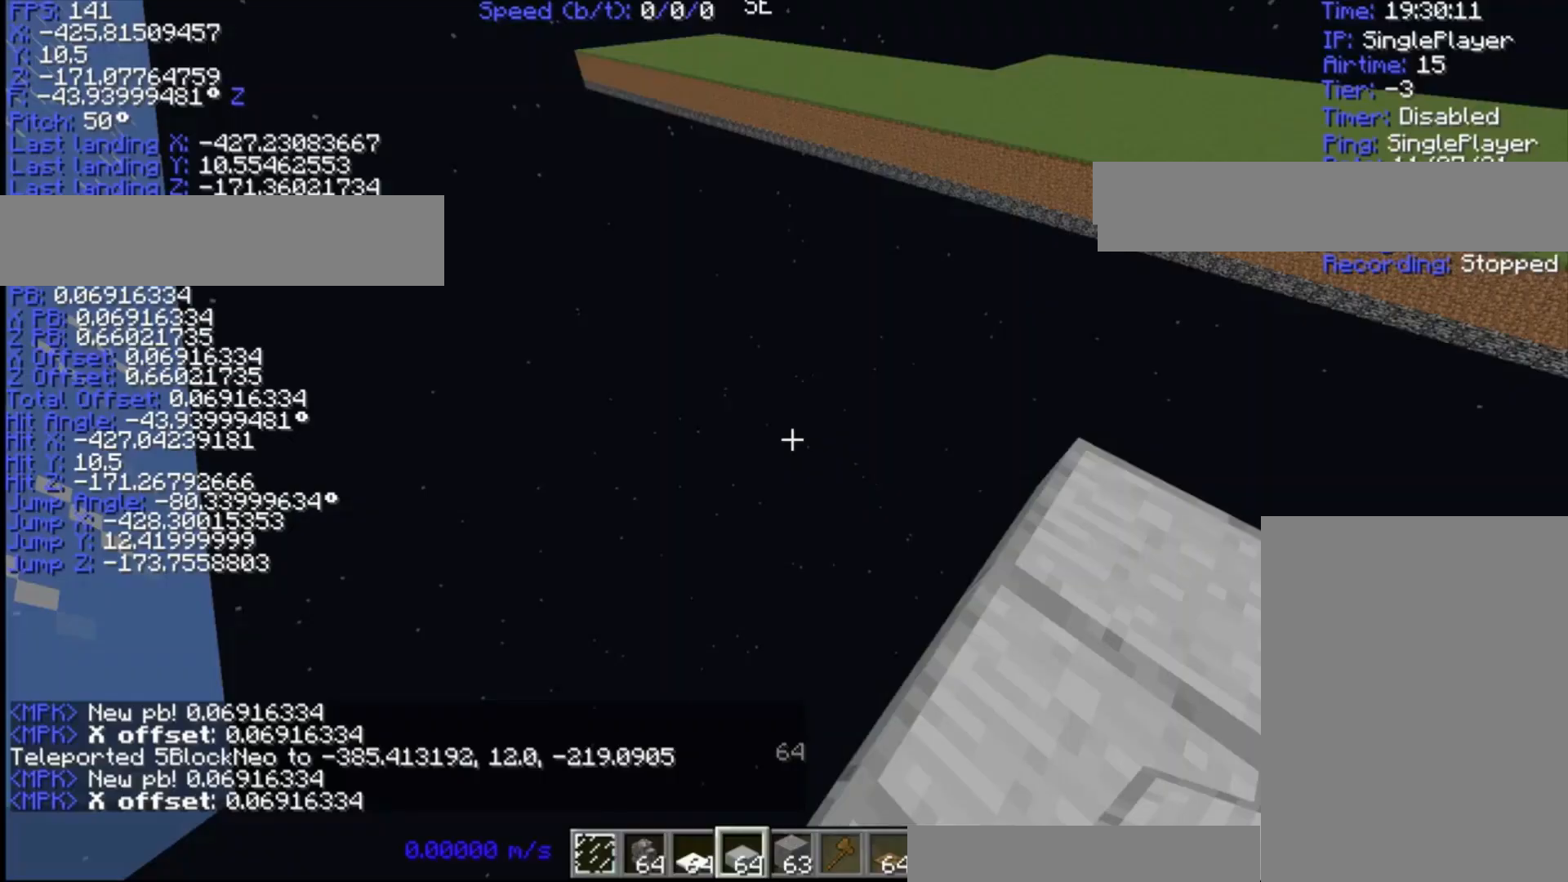
{"keys": [], "events": []}
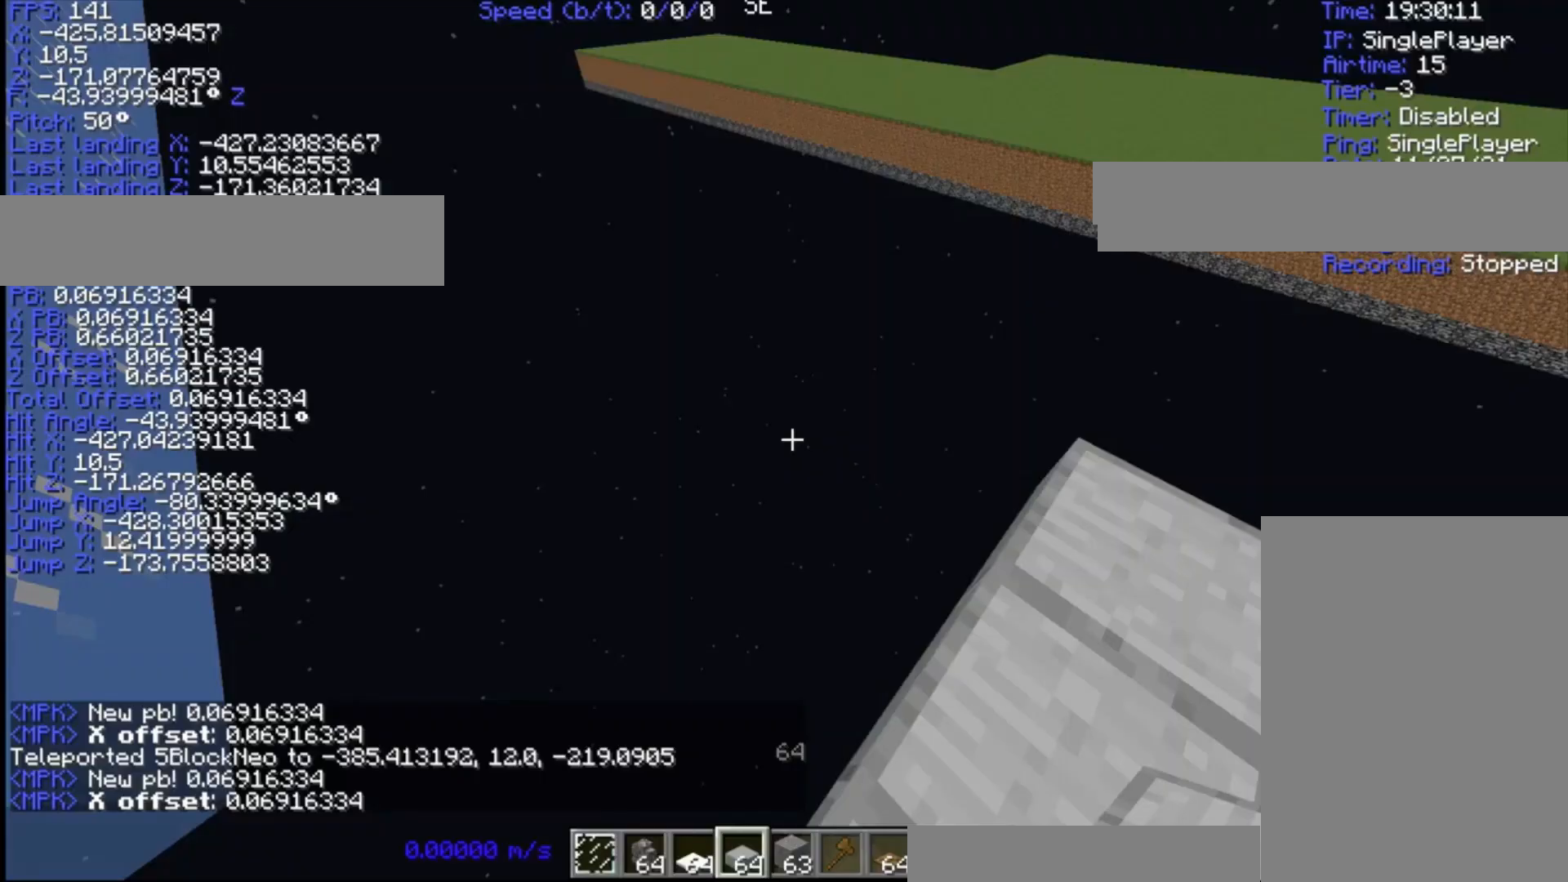
{"keys": [], "events": []}
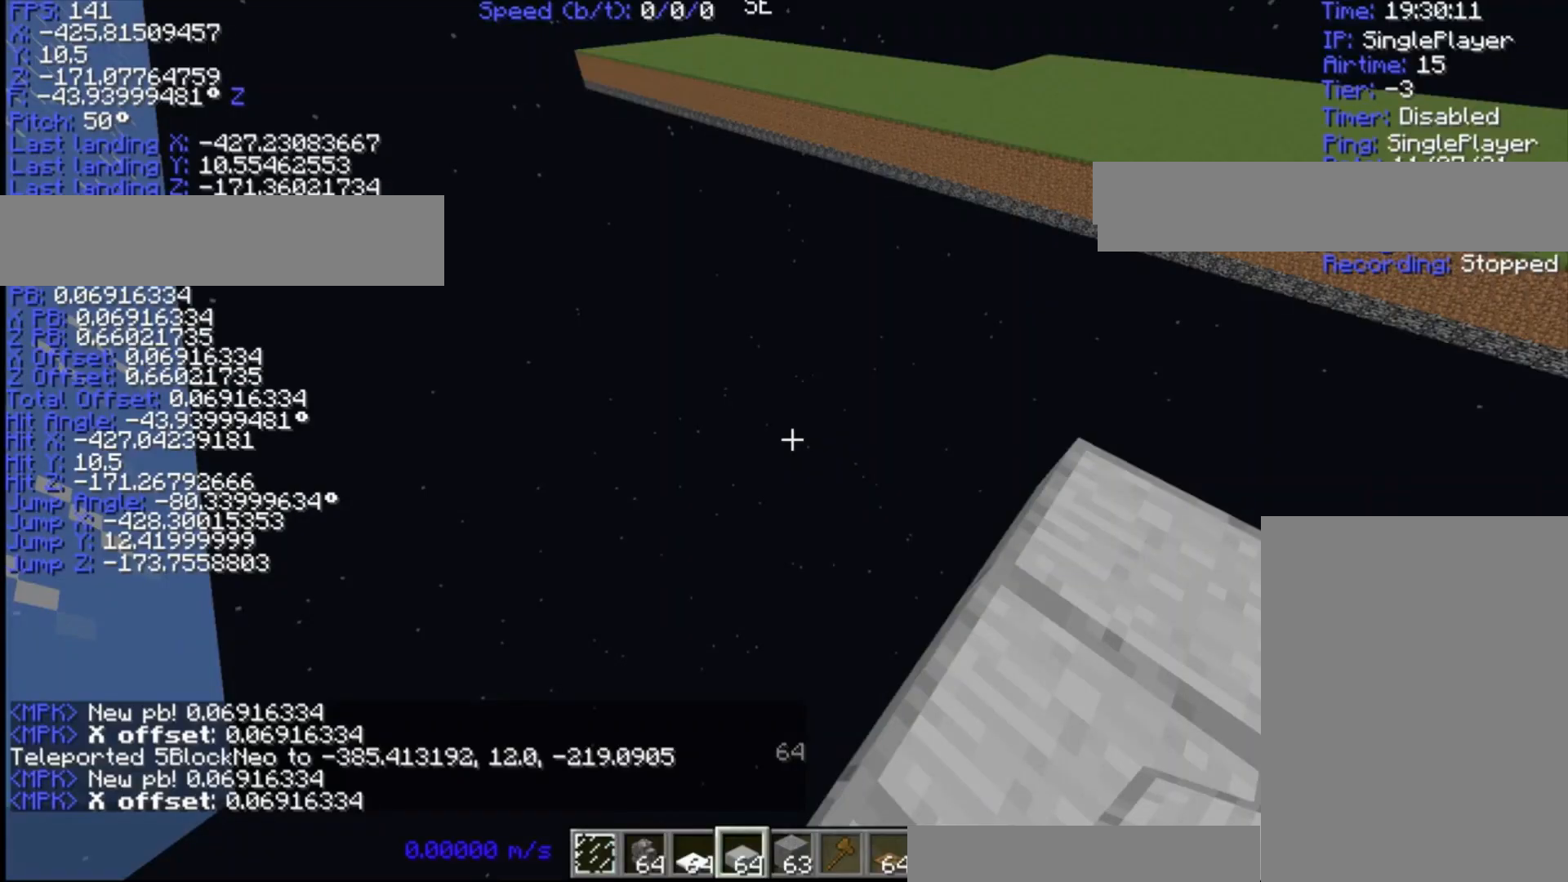
{"keys": [], "events": []}
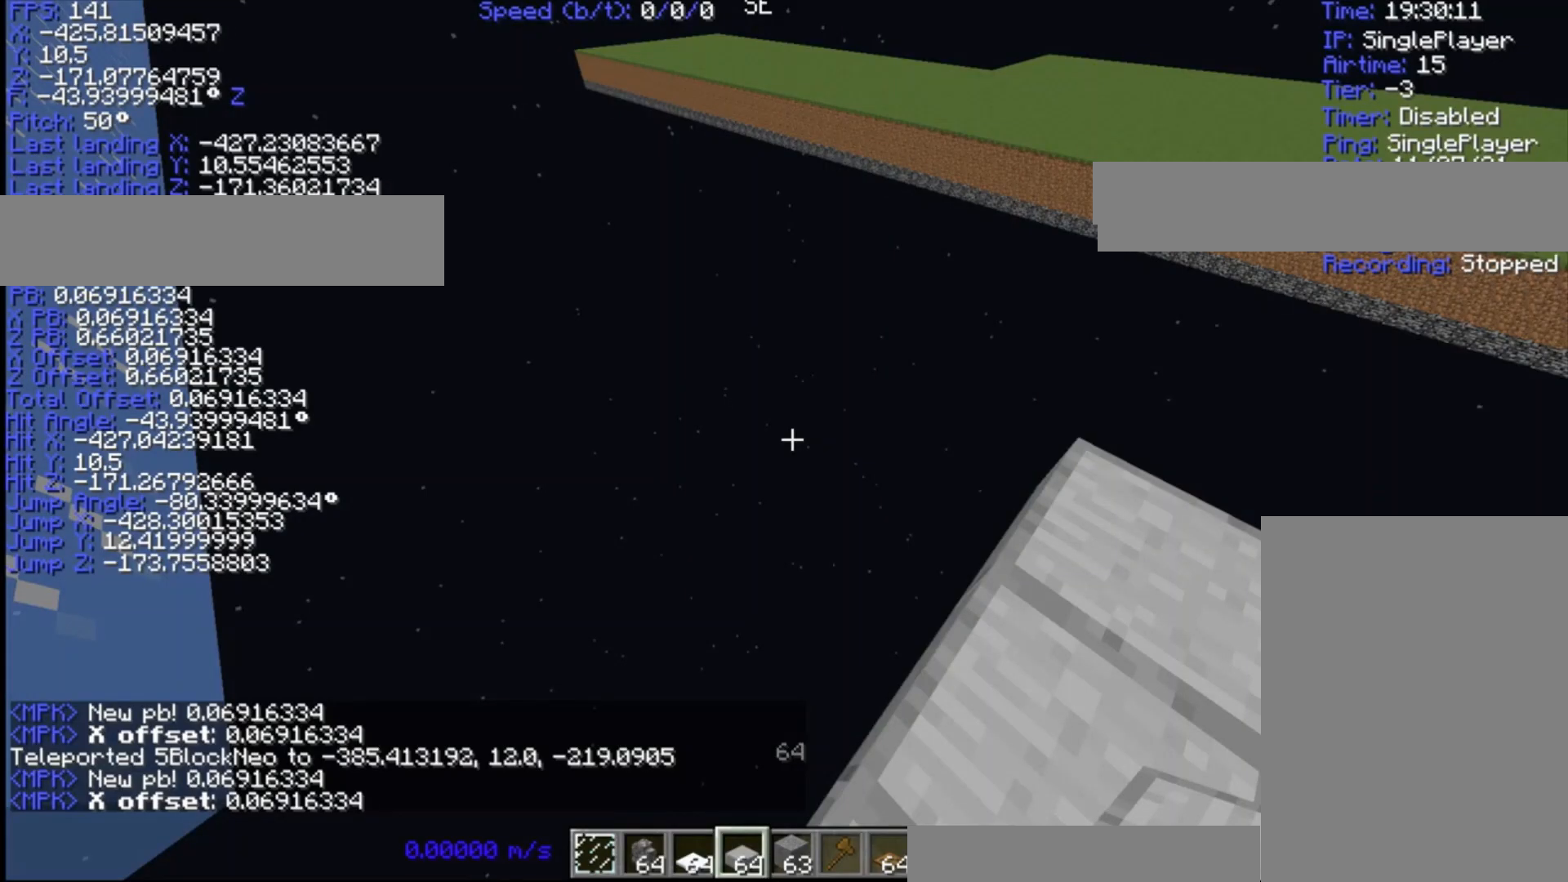
{"keys": [], "events": []}
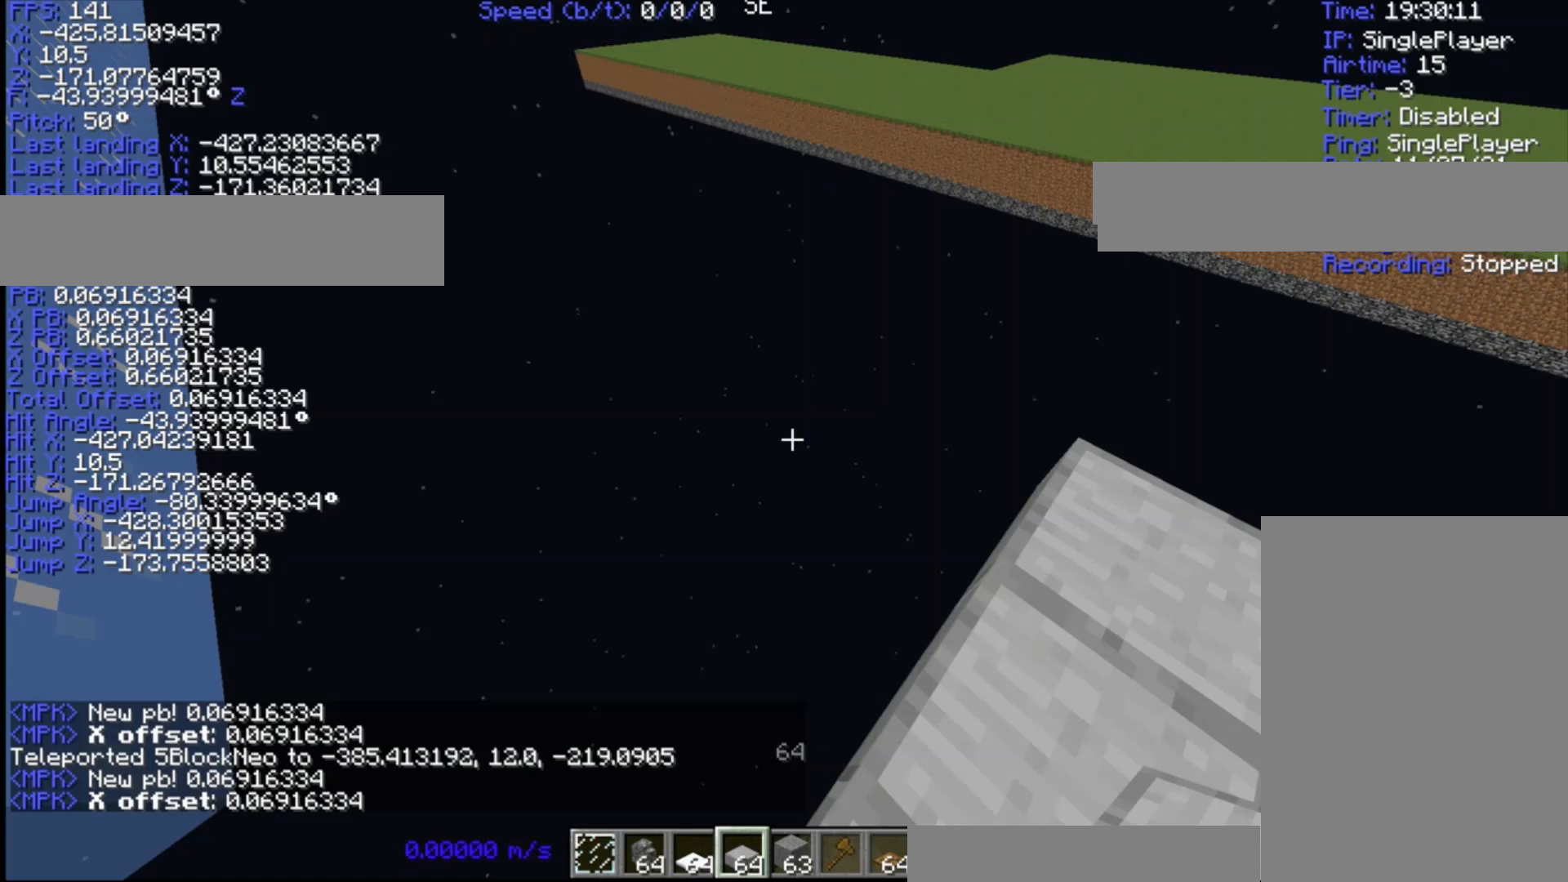
{"keys": [], "events": []}
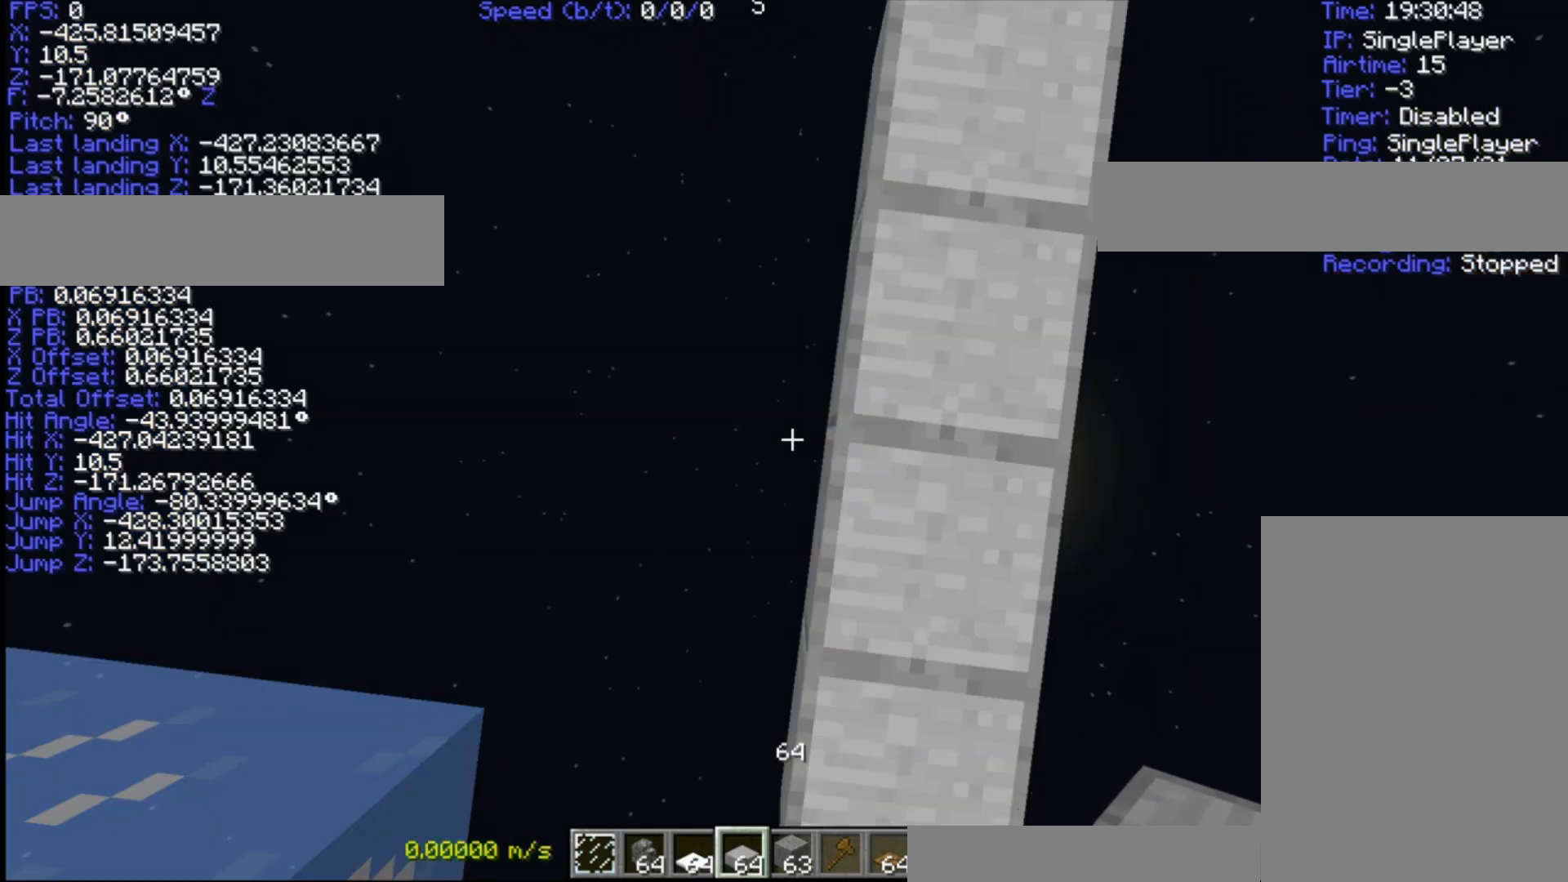
{"keys": [], "events": []}
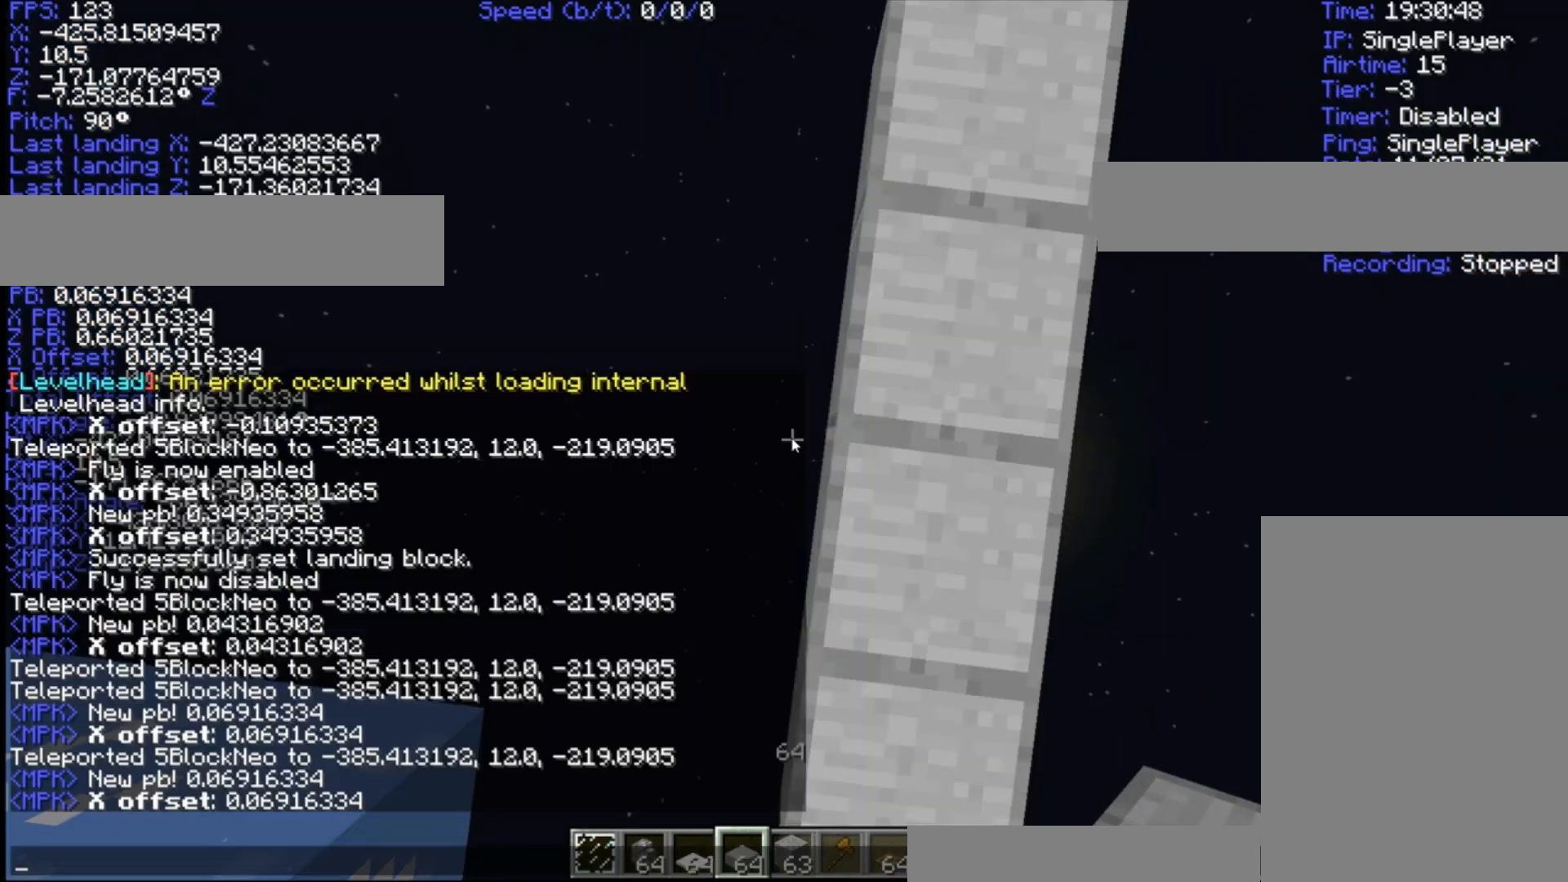
{"keys": [], "events": []}
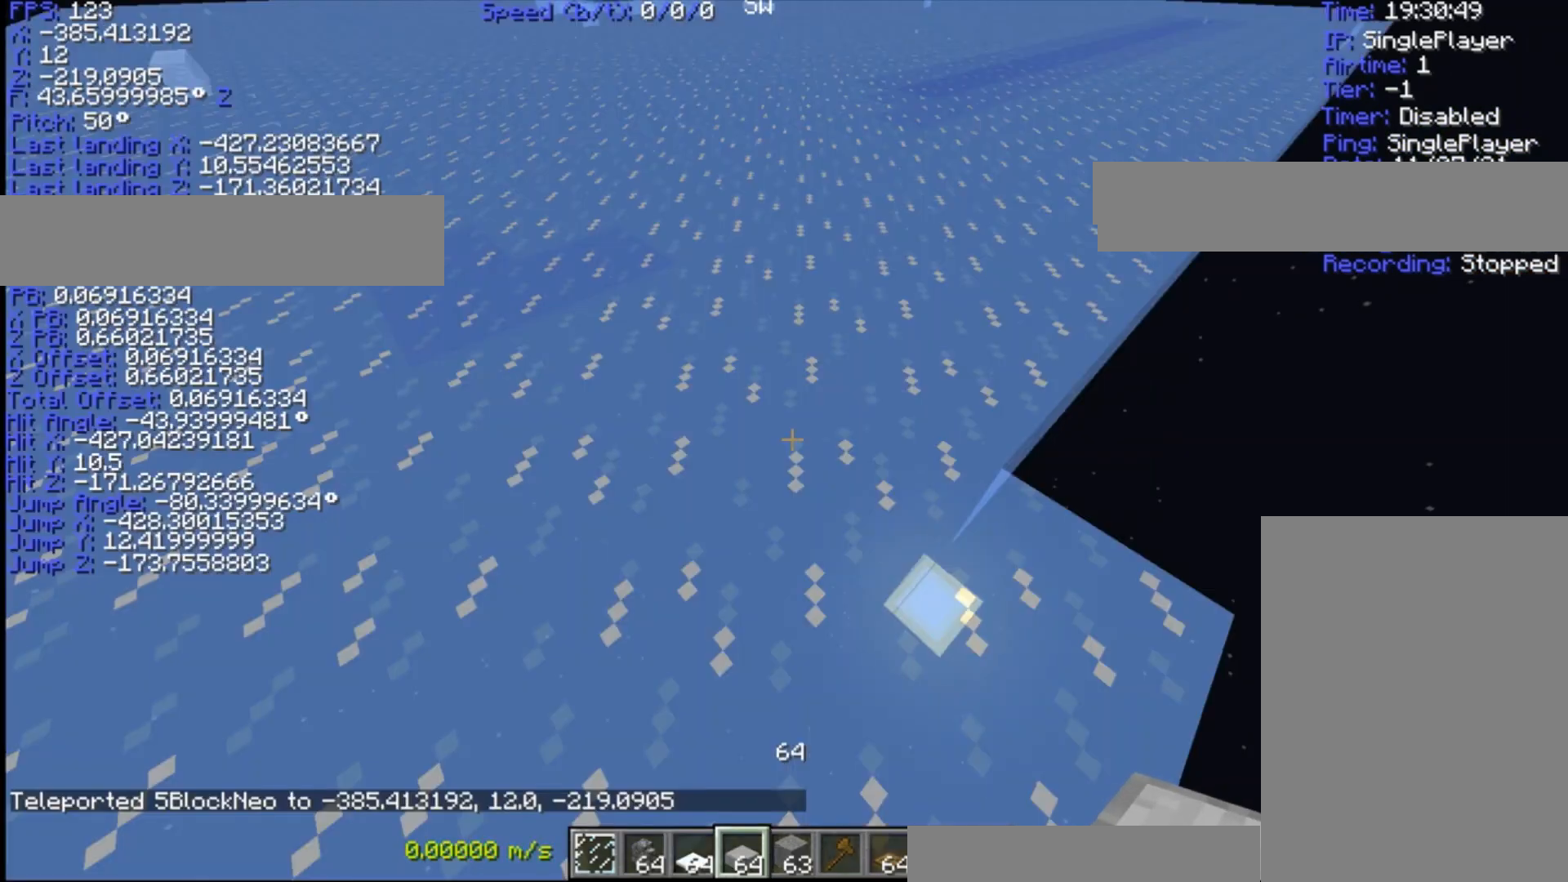
{"keys": ["space", "w"], "events": [[267, "ctrl", "down"], [267, "space", "down"], [267, "w", "down"], [300, "a", "down"], [300, "ctrl", "up"], [300, "space", "up"], [367, "a", "up"], [367, "space", "down"], [433, "d", "down"], [433, "space", "up"], [500, "d", "up"], [500, "space", "down"]]}
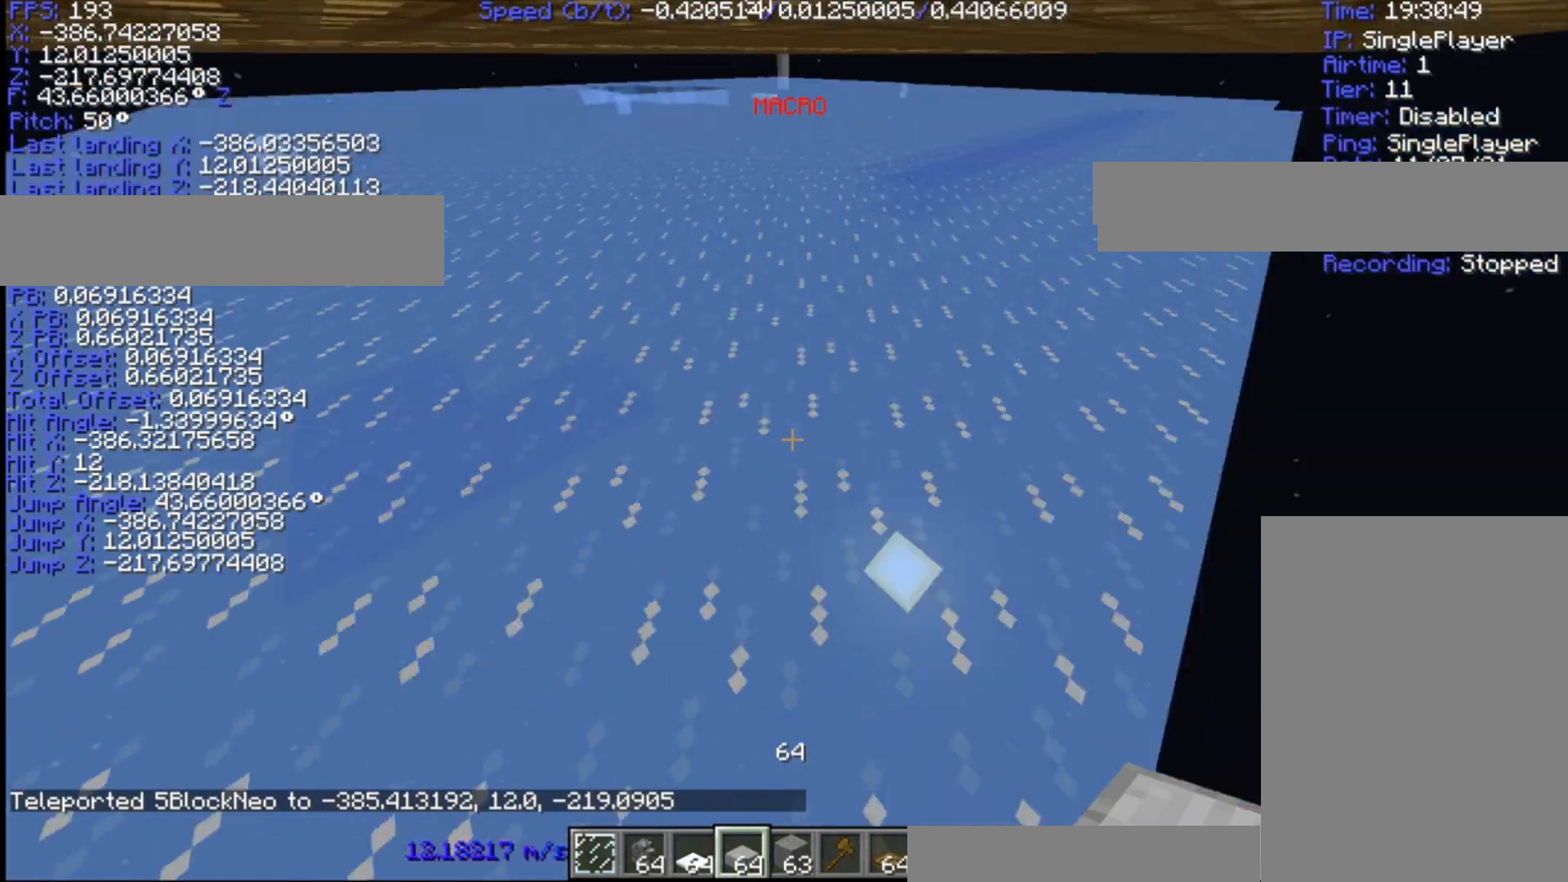
{"keys": ["a", "w"], "events": [[33, "a", "down"], [33, "space", "up"], [100, "a", "up"], [100, "space", "down"], [133, "d", "down"], [167, "space", "up"], [200, "d", "up"], [200, "space", "down"], [267, "a", "down"], [267, "space", "up"], [333, "a", "up"], [333, "space", "down"], [367, "d", "down"], [367, "space", "up"], [433, "d", "up"], [433, "space", "down"], [467, "a", "down"], [500, "space", "up"]]}
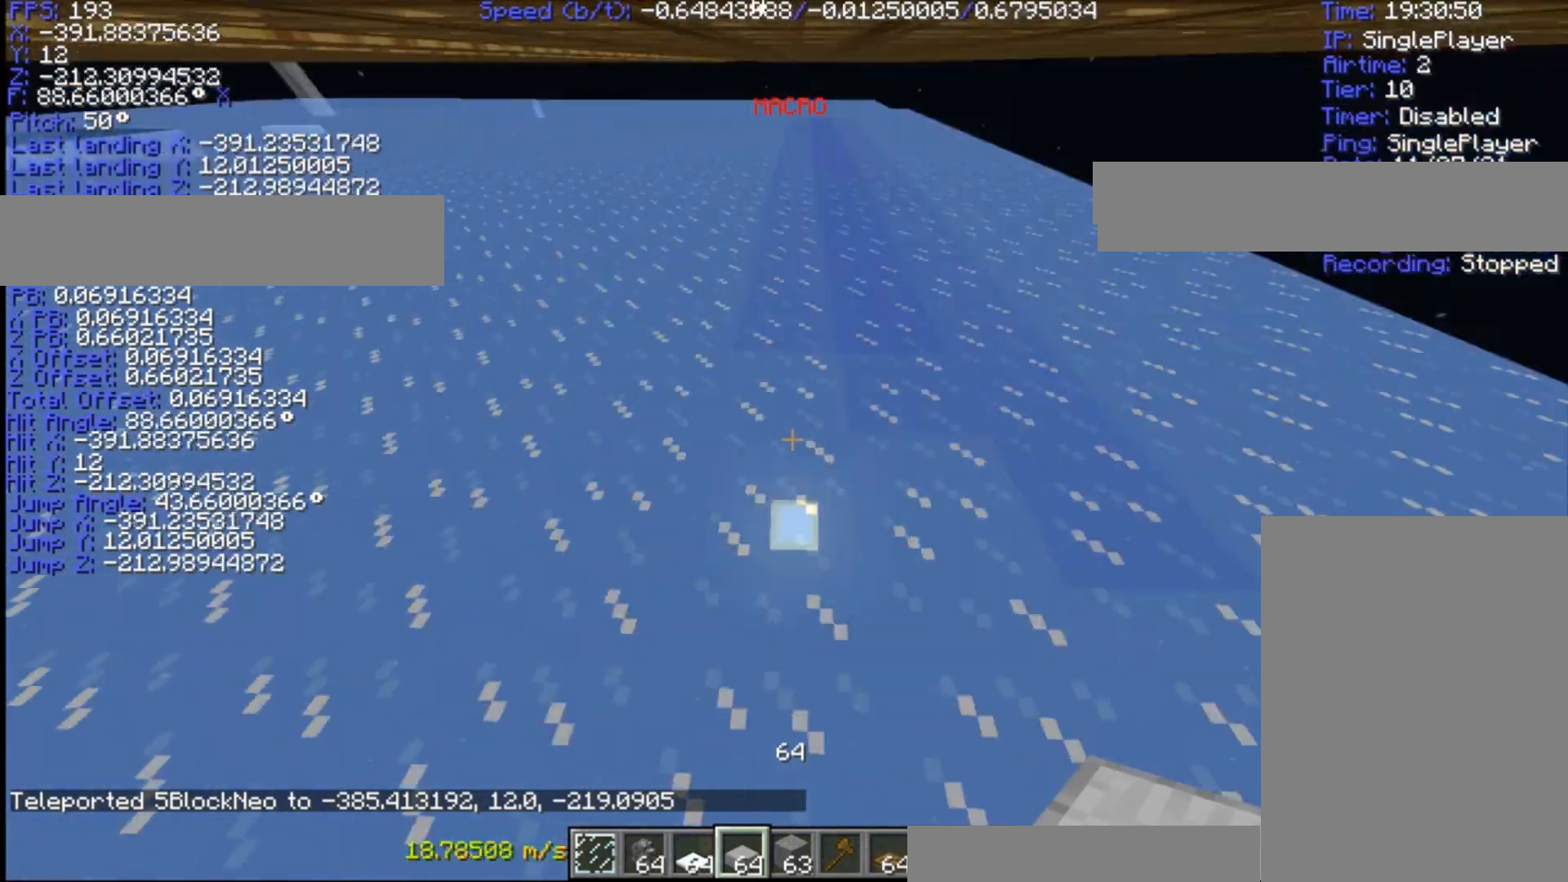
{"keys": ["space", "w"], "events": [[33, "a", "up"], [33, "space", "down"], [100, "d", "down"], [100, "space", "up"], [167, "d", "up"], [167, "space", "down"], [200, "a", "down"], [200, "space", "up"], [267, "a", "up"], [267, "space", "down"], [333, "space", "up"], [367, "space", "down"], [433, "a", "down"], [433, "space", "up"], [500, "a", "up"], [500, "space", "down"]]}
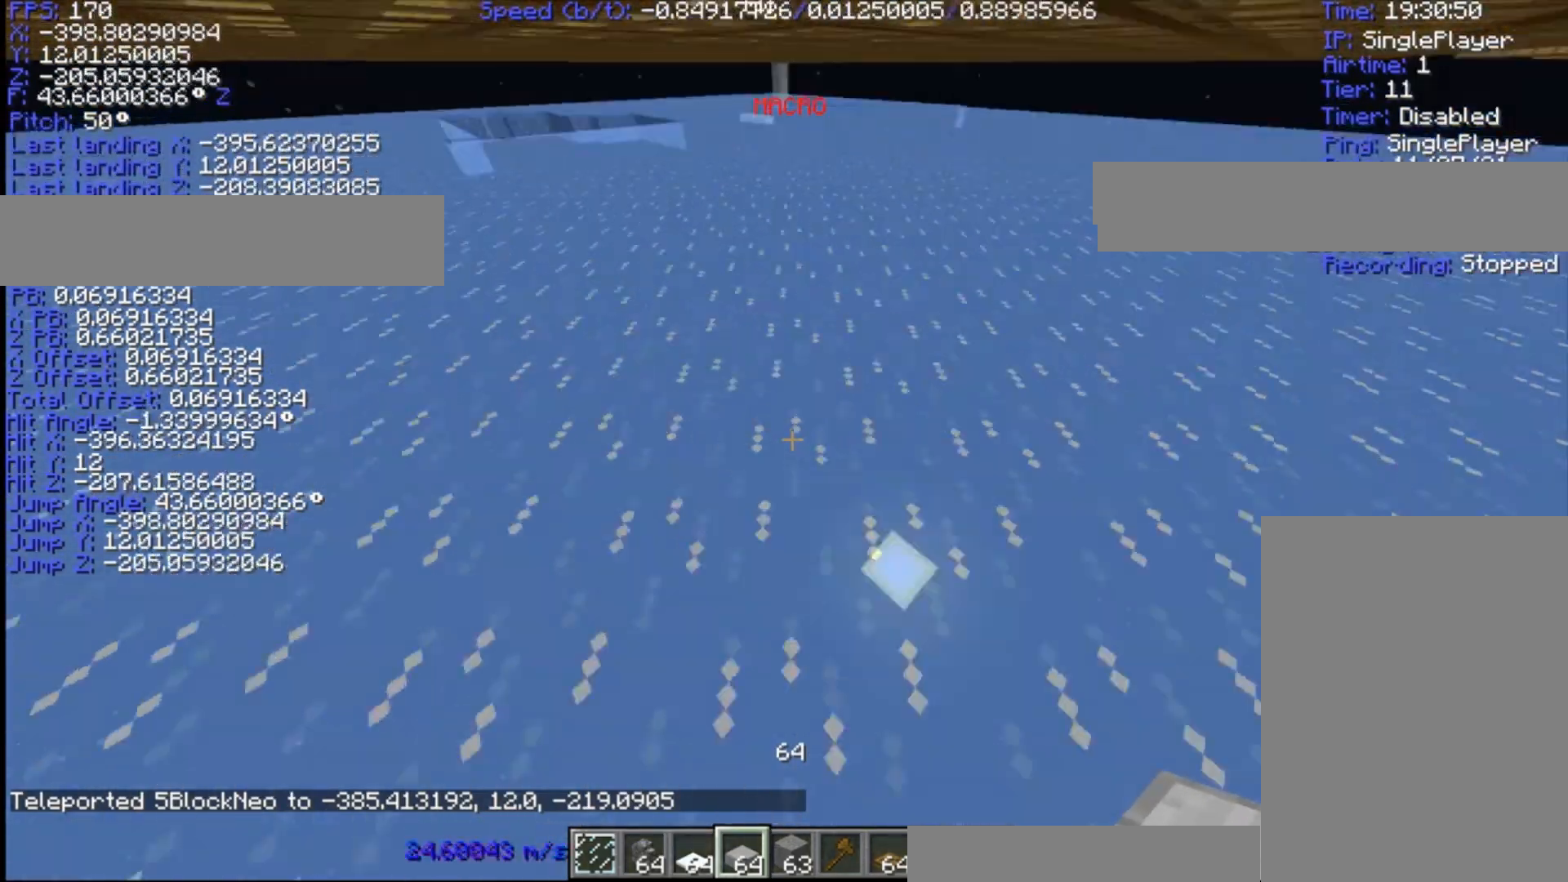
{"keys": ["ctrl", "d", "w"], "events": [[33, "d", "down"], [33, "space", "up"], [67, "space", "down"], [100, "d", "up"], [167, "space", "up"], [200, "space", "down"], [267, "d", "down"], [267, "space", "up"], [300, "d", "up"], [300, "space", "down"], [367, "a", "down"], [367, "space", "up"], [433, "a", "up"], [433, "space", "down"], [467, "ctrl", "down"], [467, "d", "down"], [467, "space", "up"]]}
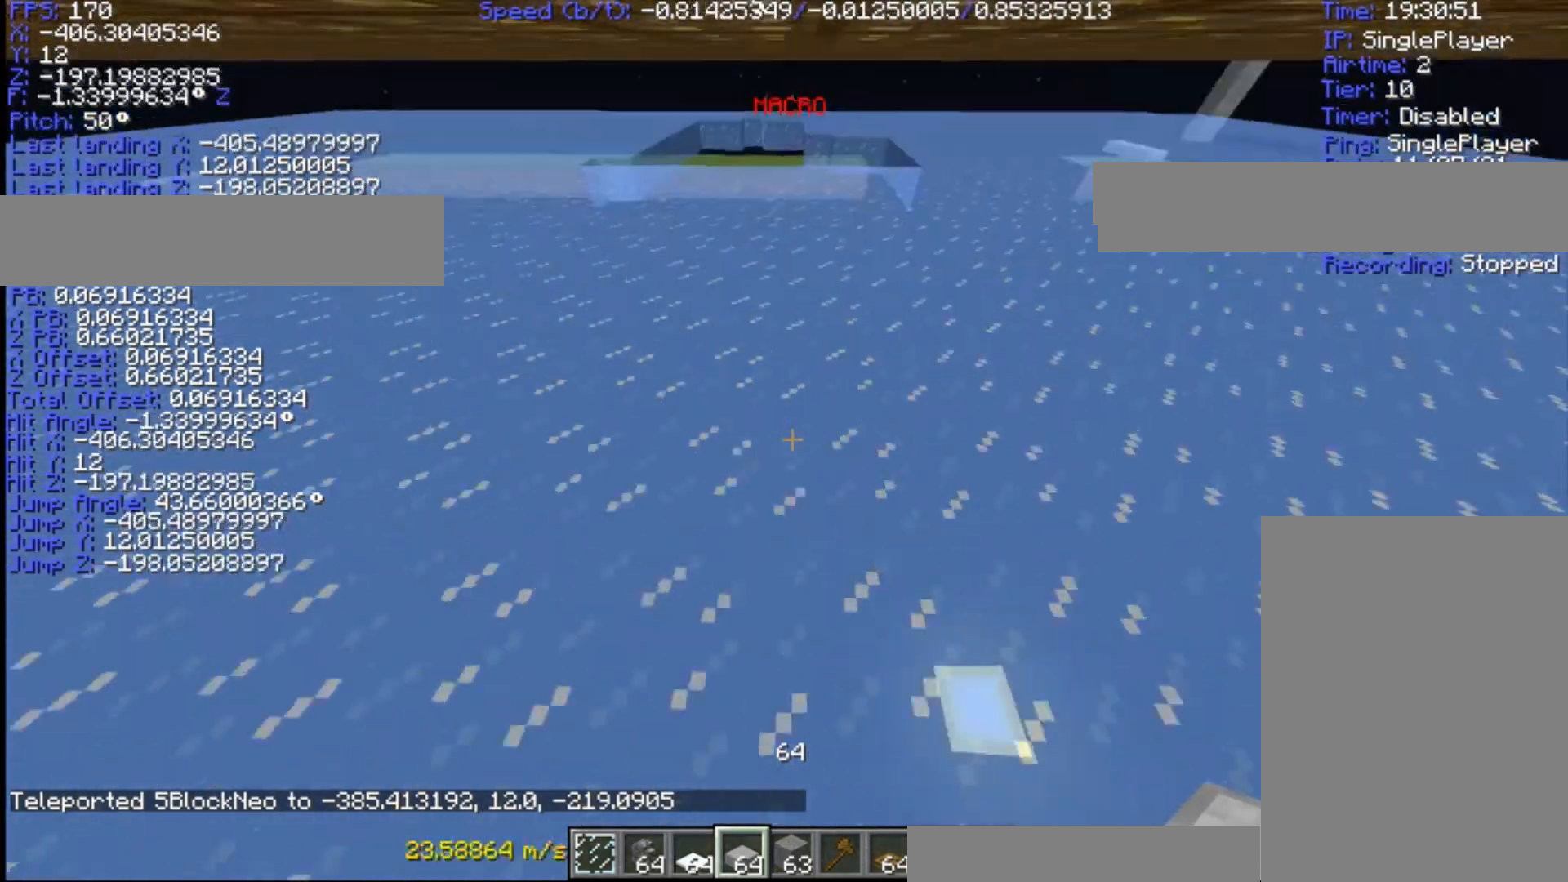
{"keys": ["a", "w"], "events": [[33, "ctrl", "up"], [33, "d", "up"], [33, "space", "down"], [100, "a", "down"], [100, "space", "up"], [133, "a", "up"], [133, "space", "down"], [200, "space", "up"], [233, "space", "down"], [300, "a", "down"], [300, "space", "up"], [367, "a", "up"], [367, "space", "down"], [400, "d", "down"], [400, "space", "up"], [467, "a", "down"], [467, "d", "up"], [467, "space", "down"], [500, "space", "up"]]}
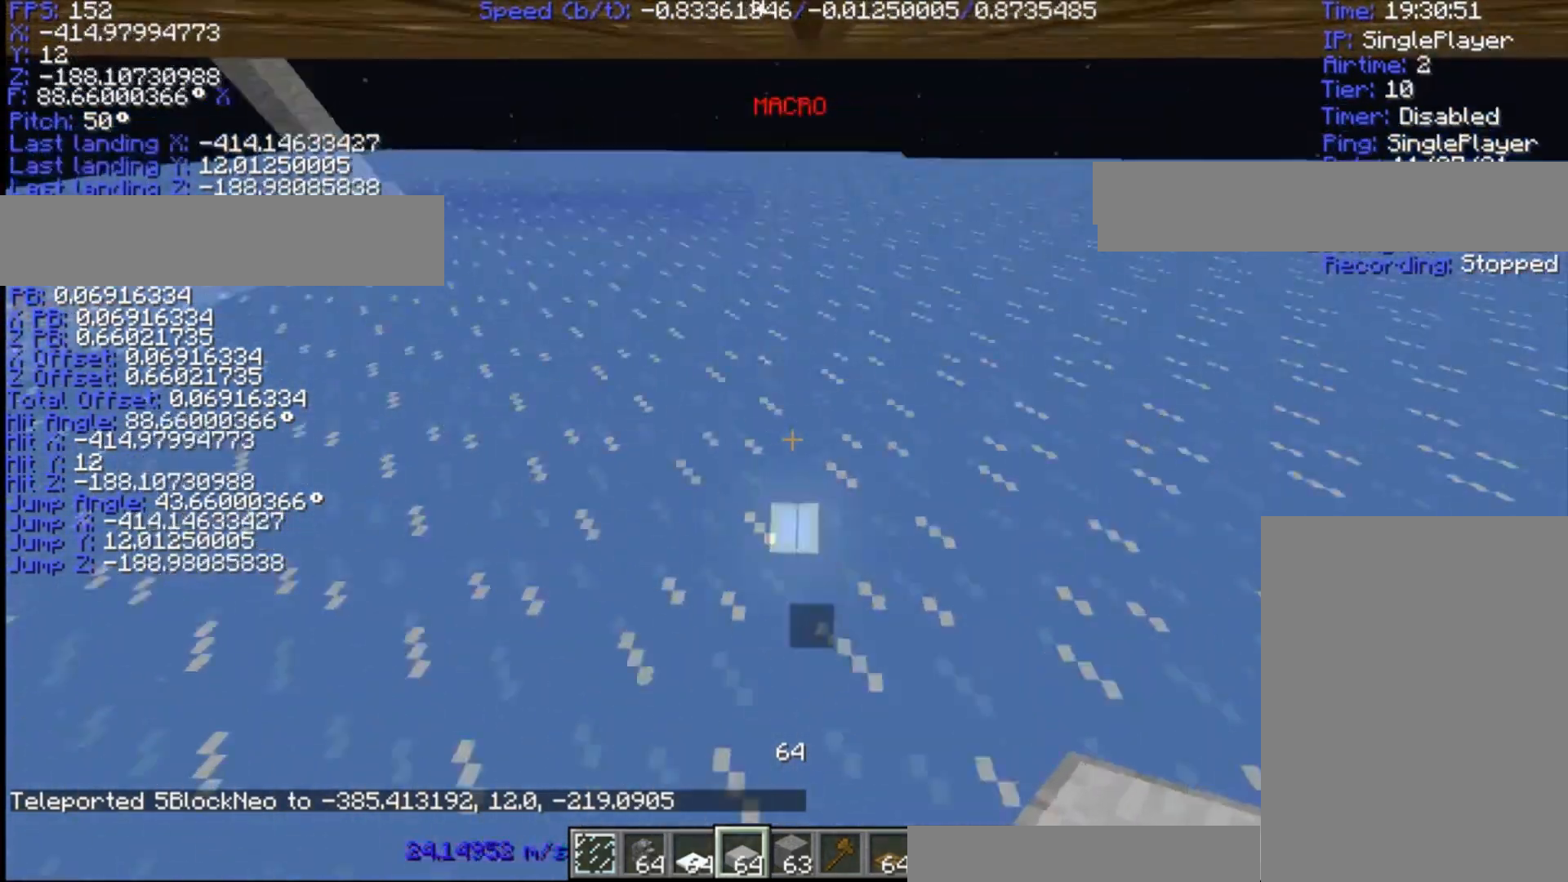
{"keys": ["space", "w"], "events": [[67, "a", "up"], [67, "space", "down"], [133, "d", "down"], [133, "space", "up"], [200, "d", "up"], [200, "space", "down"], [233, "a", "down"], [233, "space", "up"], [300, "a", "up"], [300, "space", "down"], [333, "d", "down"], [333, "space", "up"], [400, "d", "up"], [400, "space", "down"], [433, "a", "down"], [433, "space", "up"], [500, "a", "up"], [500, "space", "down"]]}
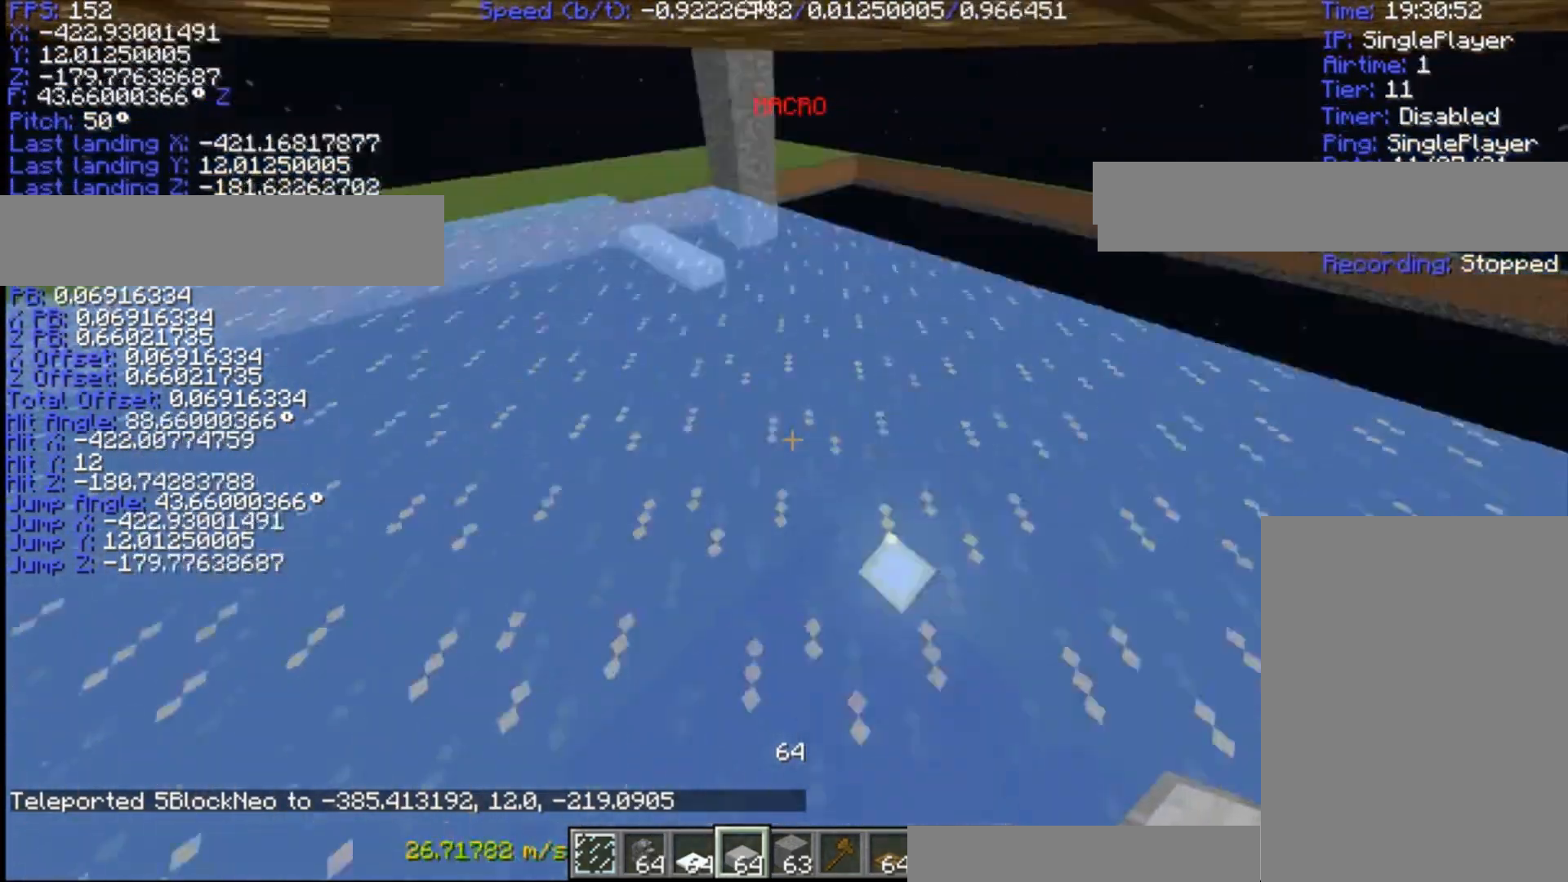
{"keys": ["a", "w"], "events": [[67, "space", "up"], [100, "space", "down"], [167, "a", "down"], [167, "space", "up"], [200, "a", "up"], [200, "space", "down"], [267, "d", "down"], [267, "space", "up"], [367, "d", "up"], [367, "space", "down"], [433, "a", "down"], [433, "space", "up"]]}
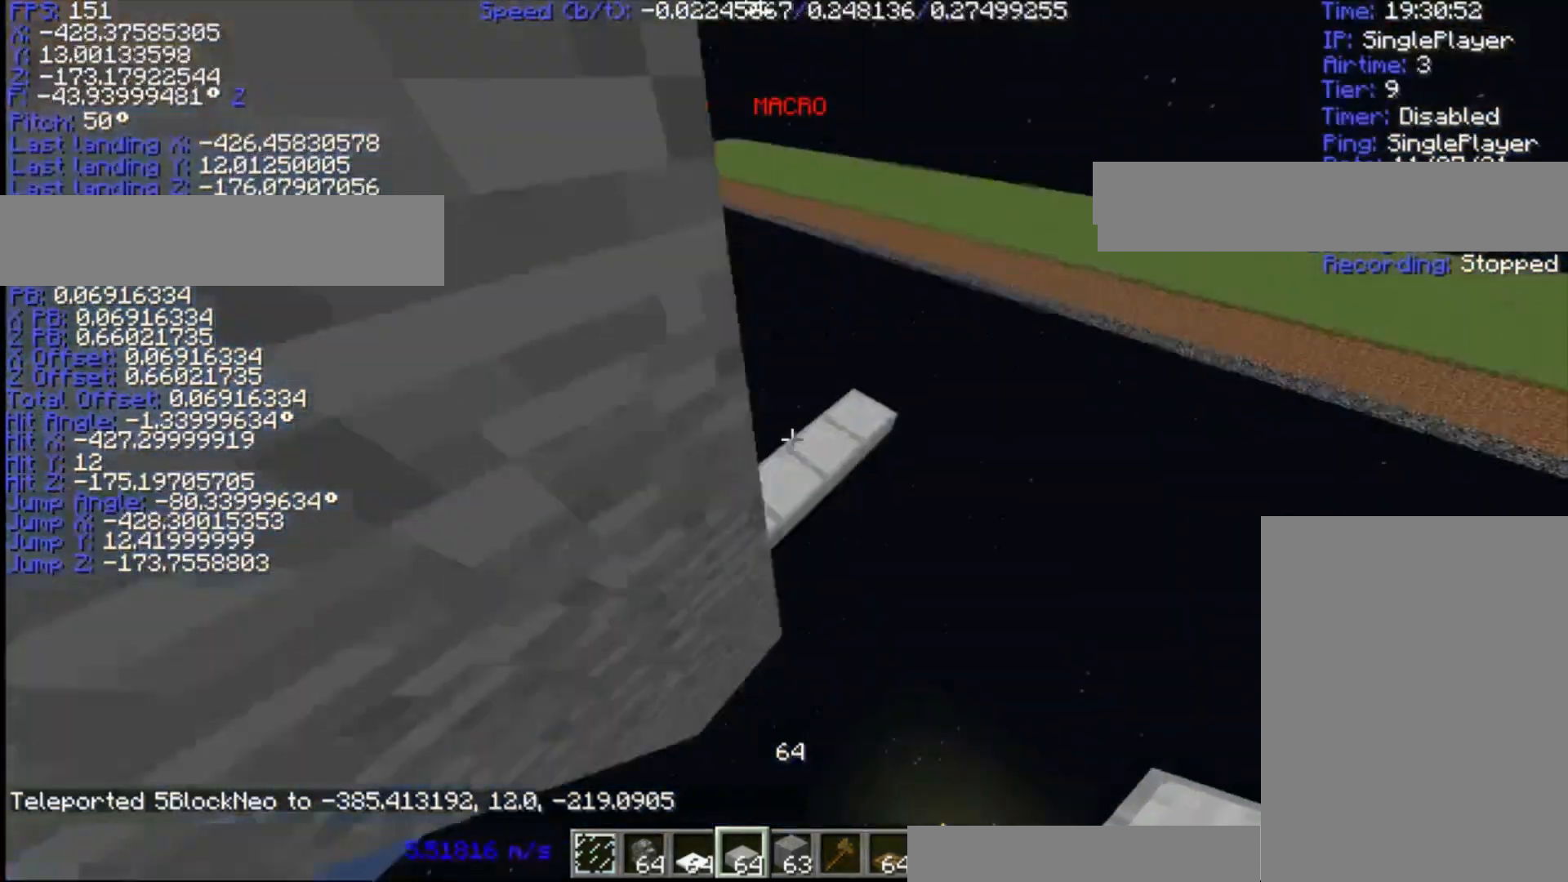
{"keys": ["a", "w"], "events": []}
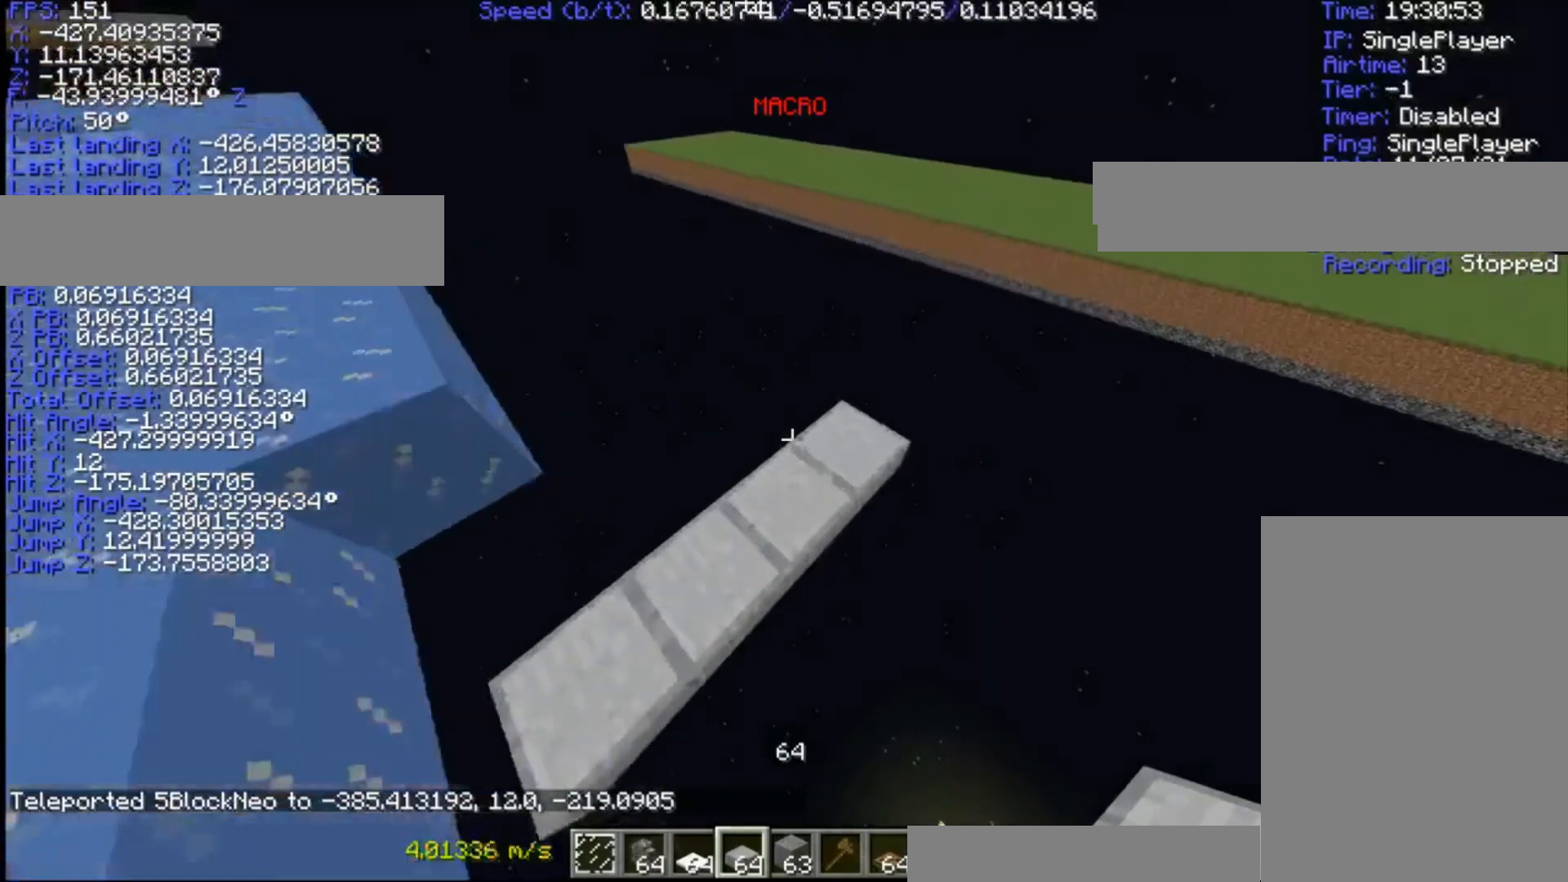
{"keys": [], "events": [[333, "a", "up"], [333, "w", "up"]]}
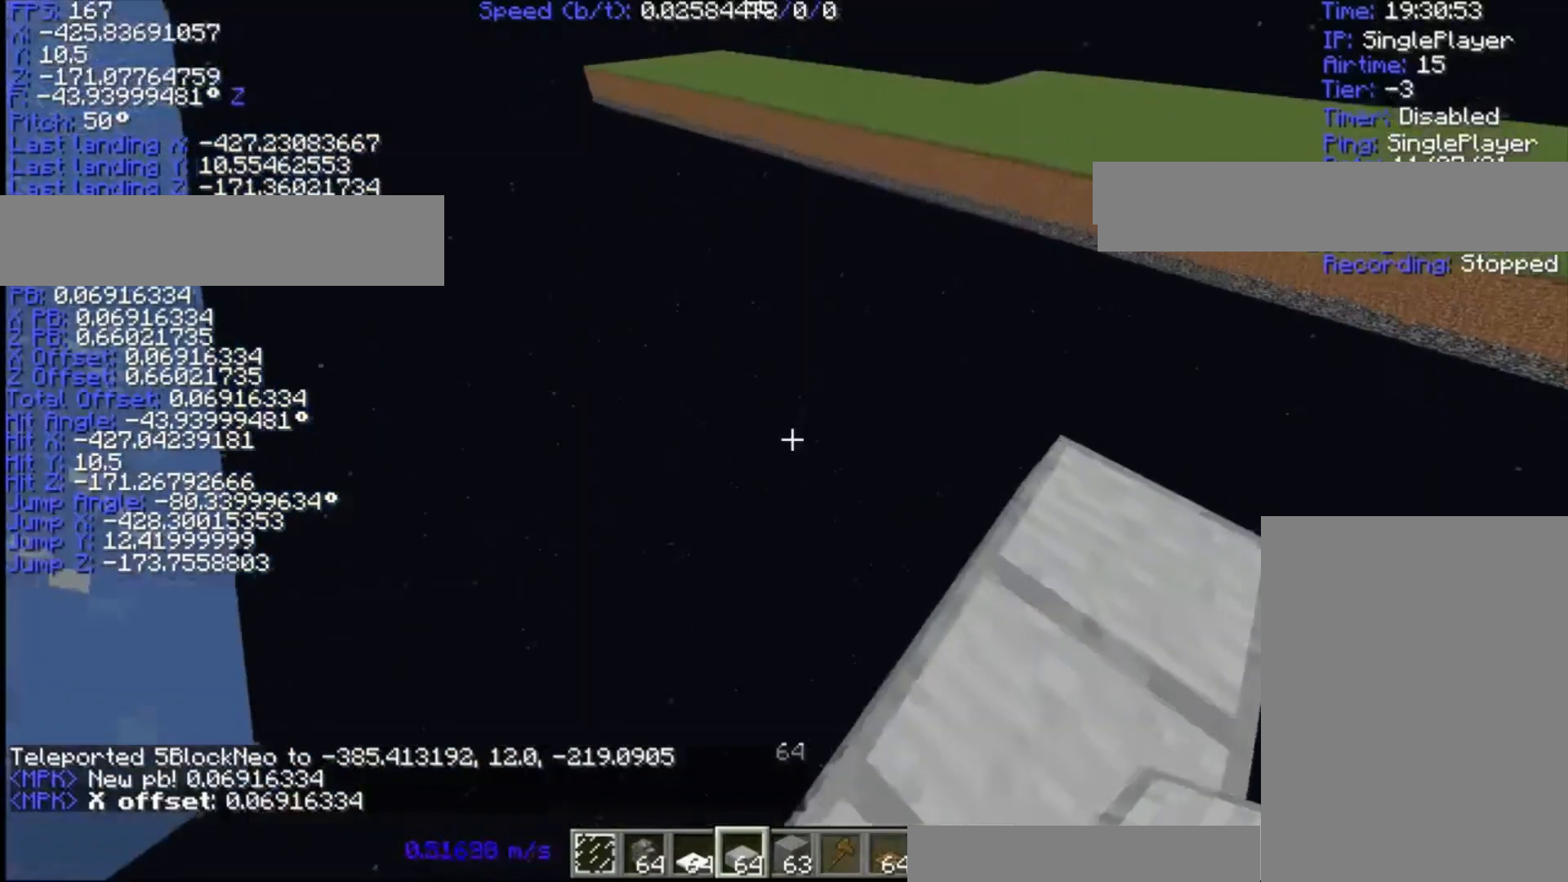
{"keys": [], "events": []}
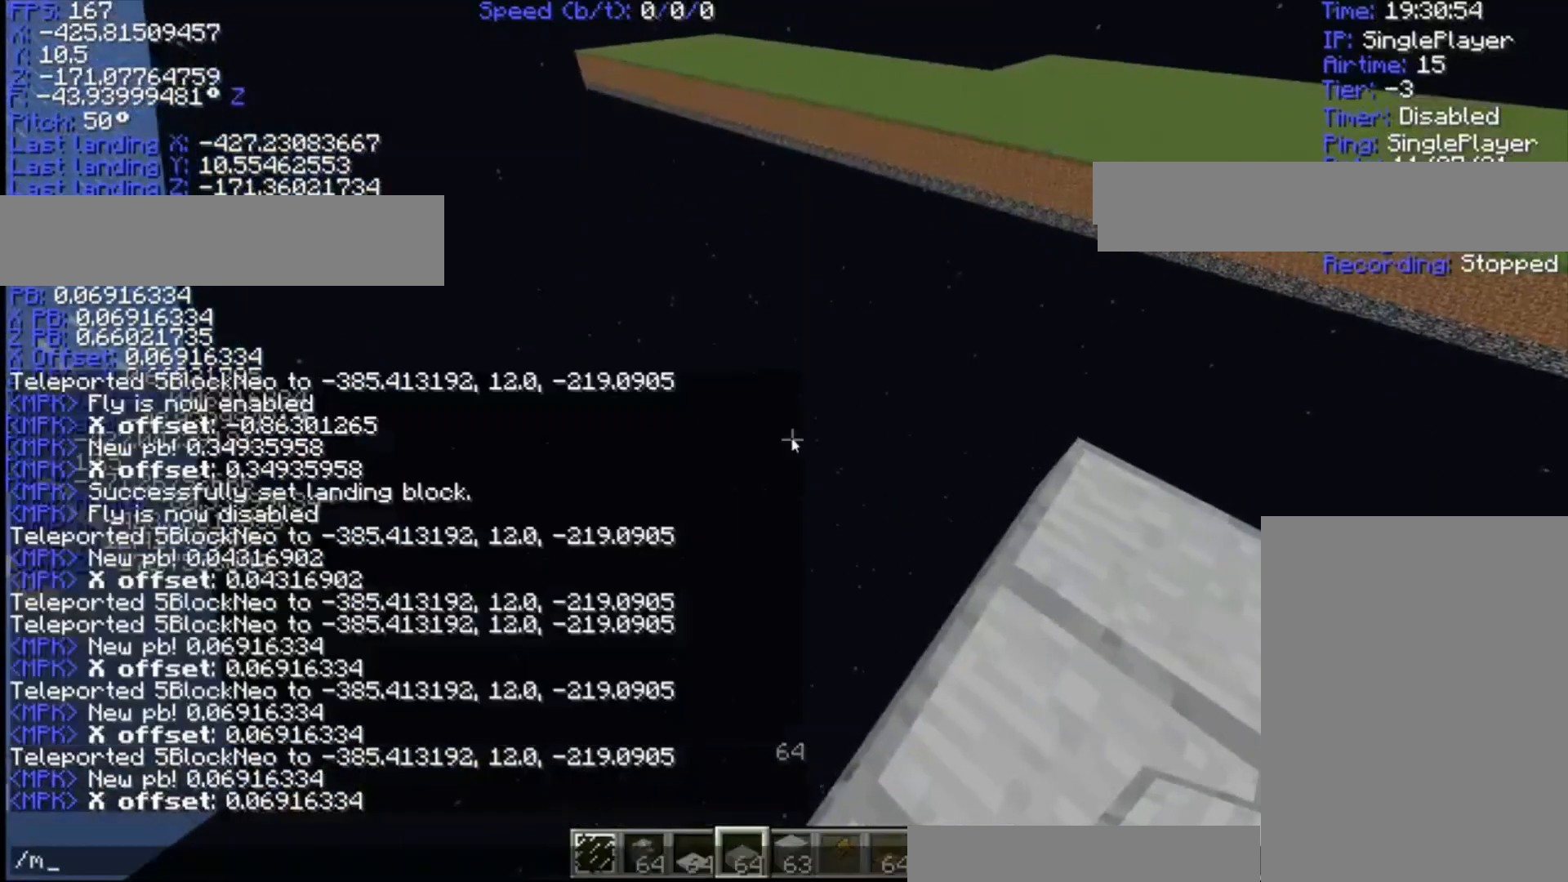
{"keys": [], "events": []}
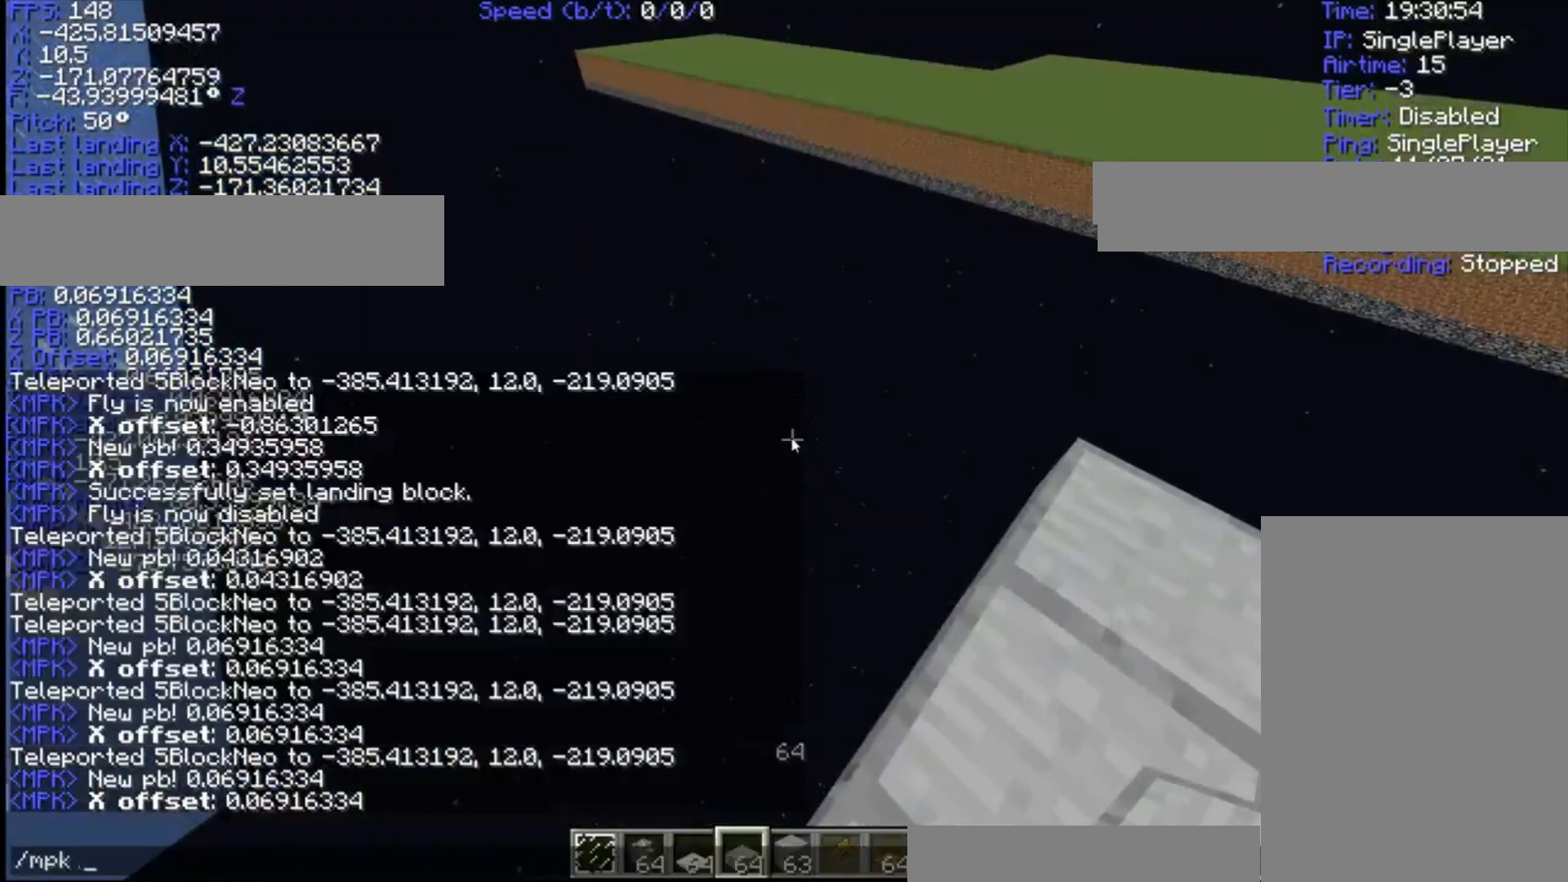
{"keys": [], "events": []}
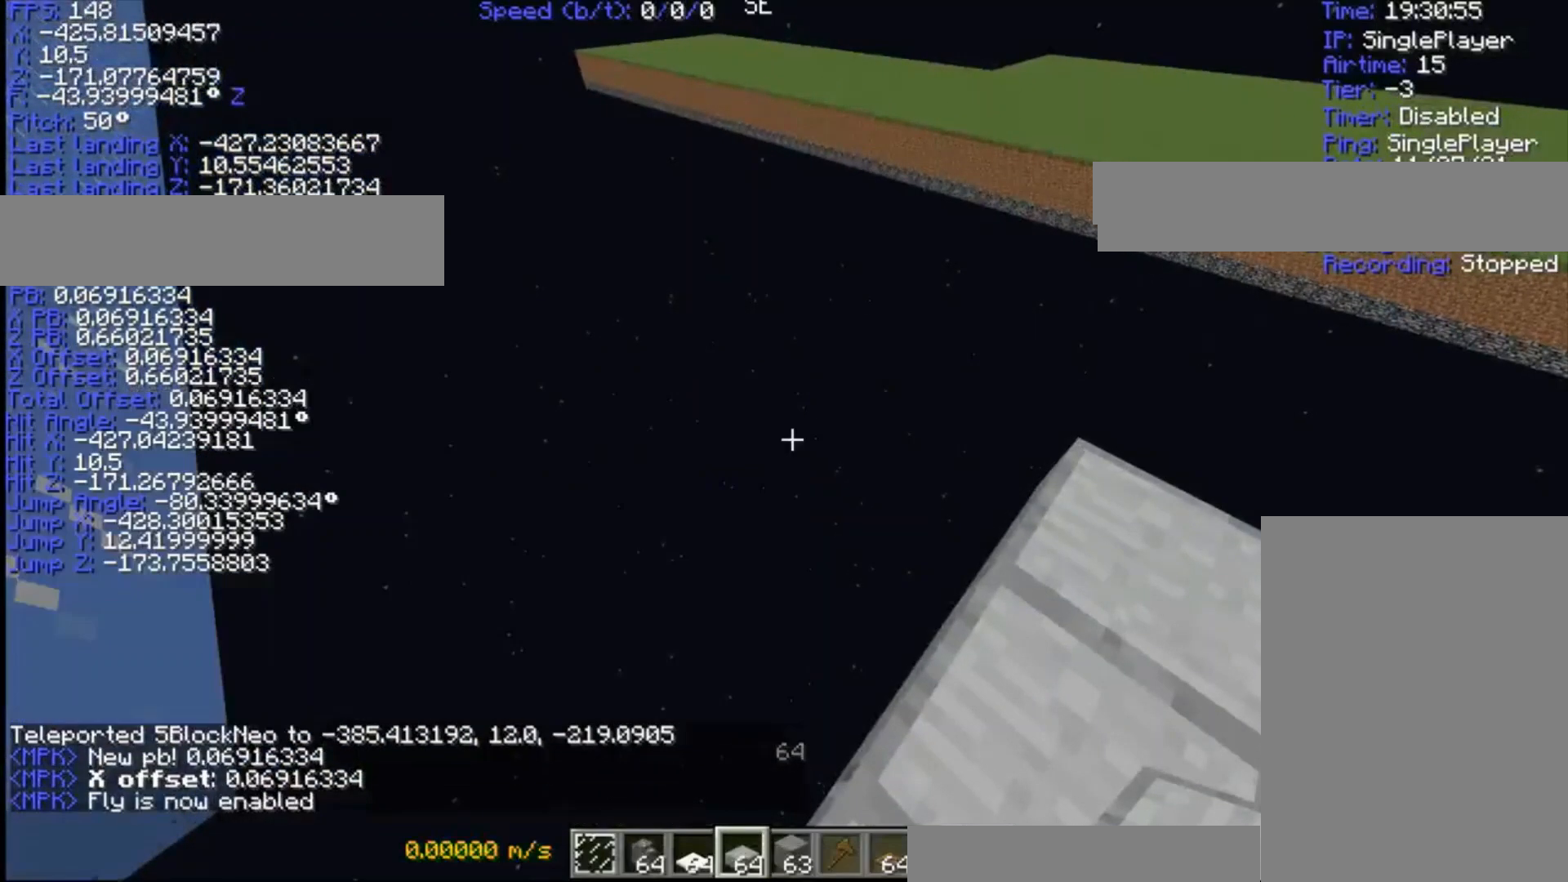
{"keys": ["s", "space"], "events": [[33, "s", "down"], [200, "space", "down"], [300, "space", "up"], [433, "space", "down"]]}
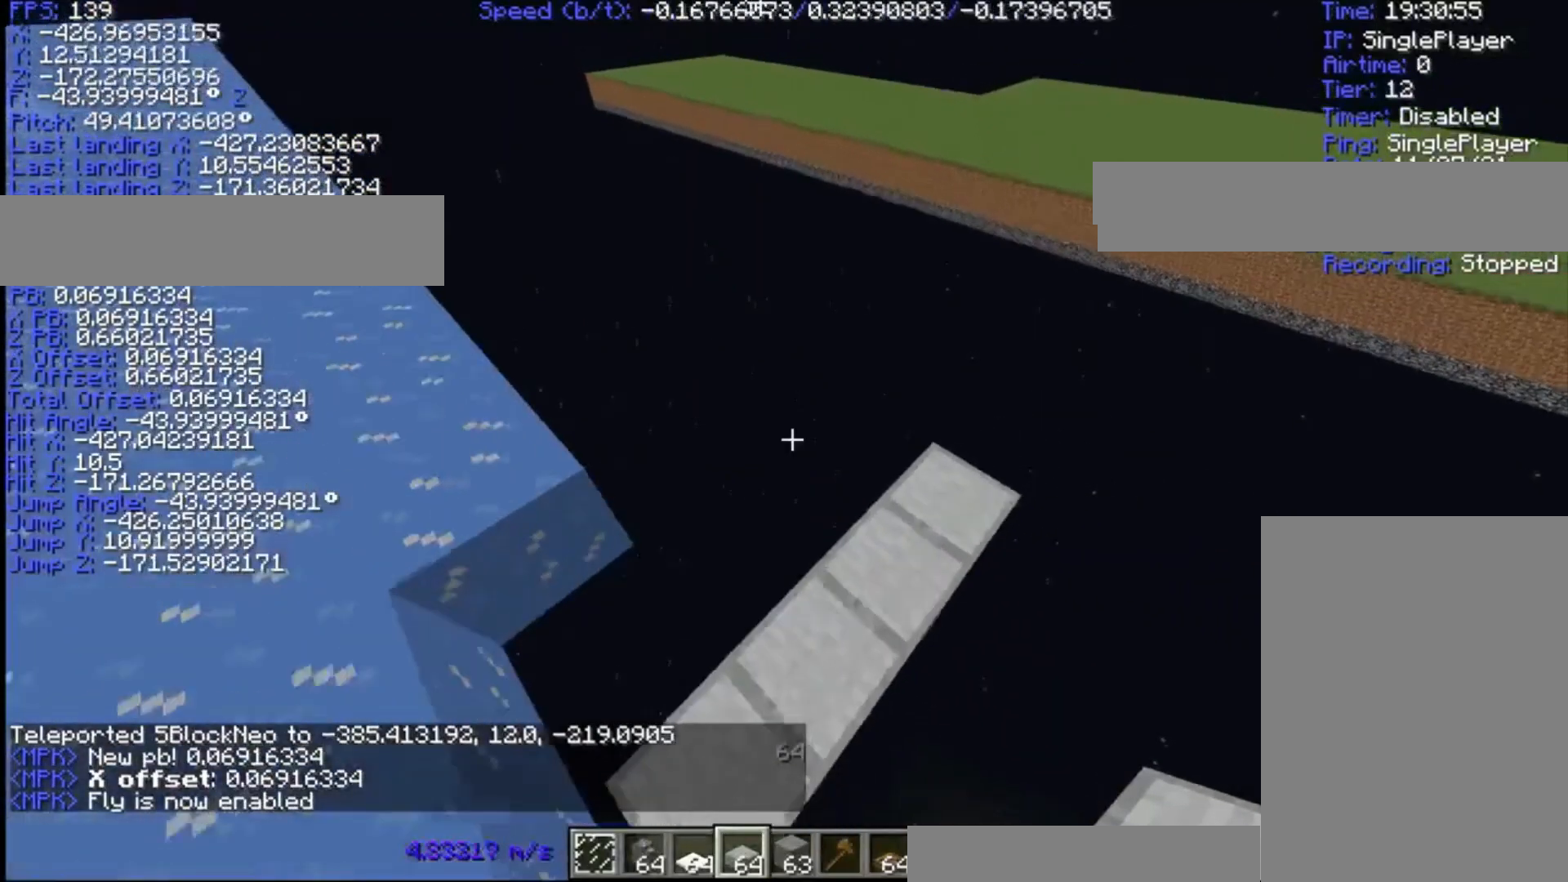
{"keys": ["s"], "events": [[67, "space", "up"]]}
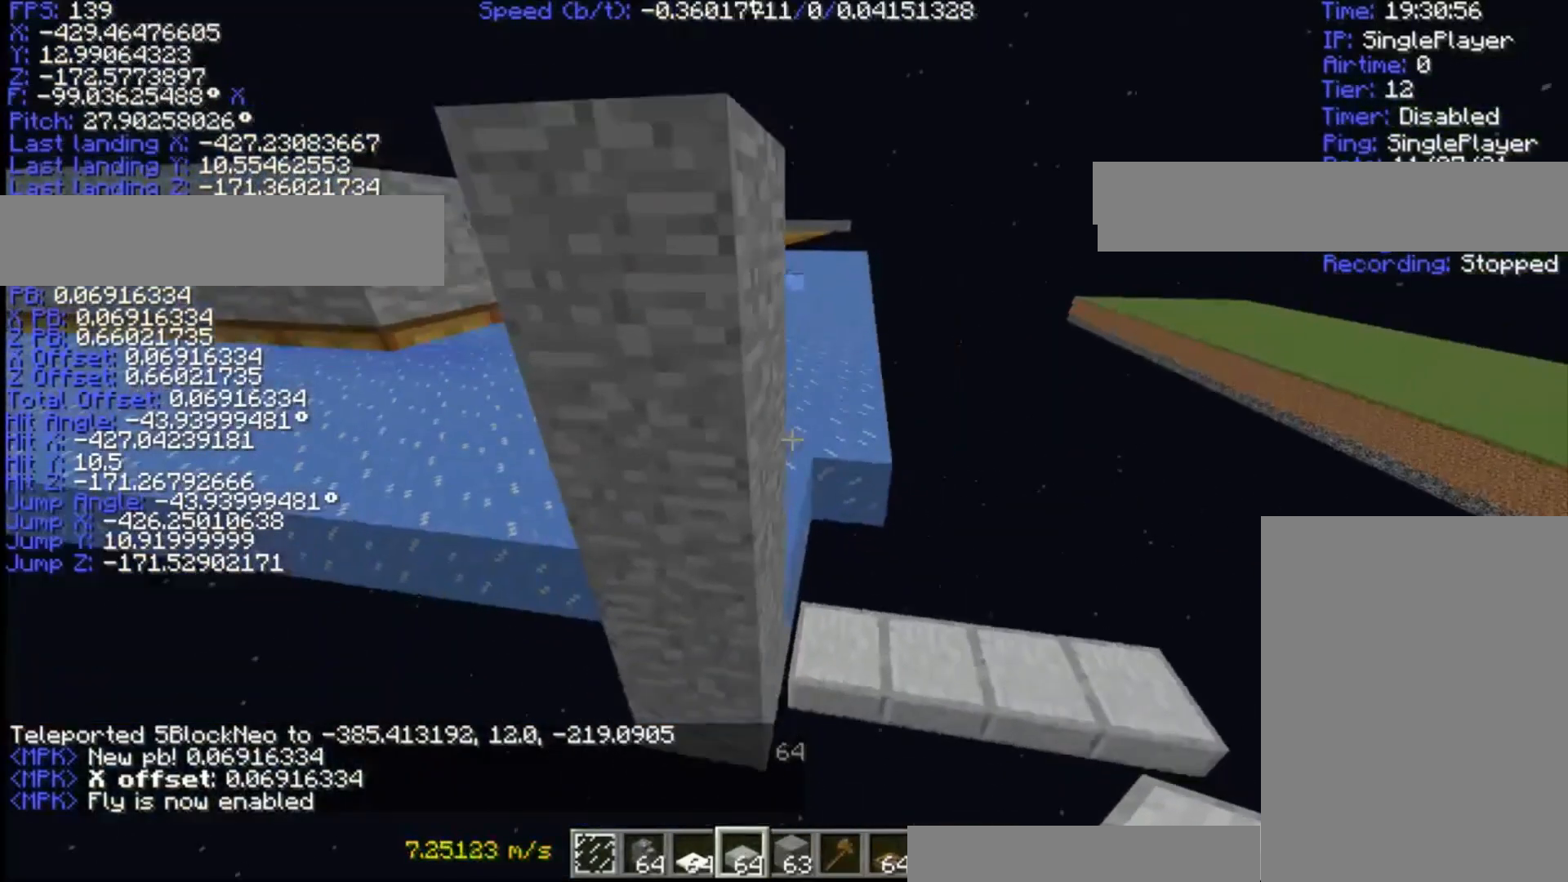
{"keys": [], "events": [[33, "a", "down"], [33, "s", "up"], [267, "a", "up"], [267, "w", "down"], [433, "w", "up"]]}
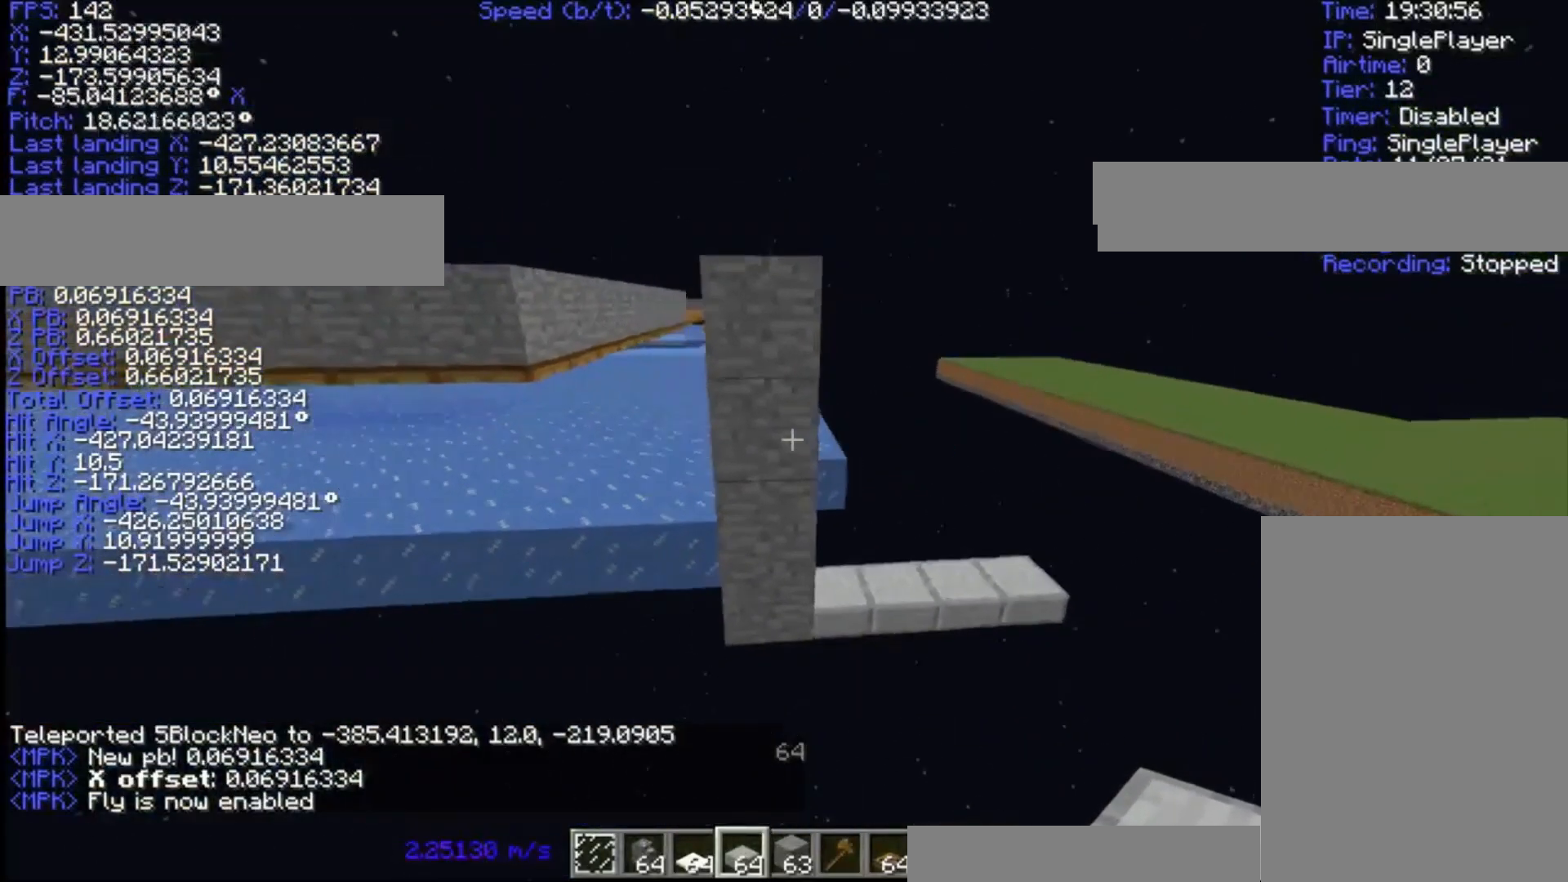
{"keys": [], "events": [[67, "shift", "down"], [233, "d", "down"], [300, "shift", "up"], [333, "d", "up"]]}
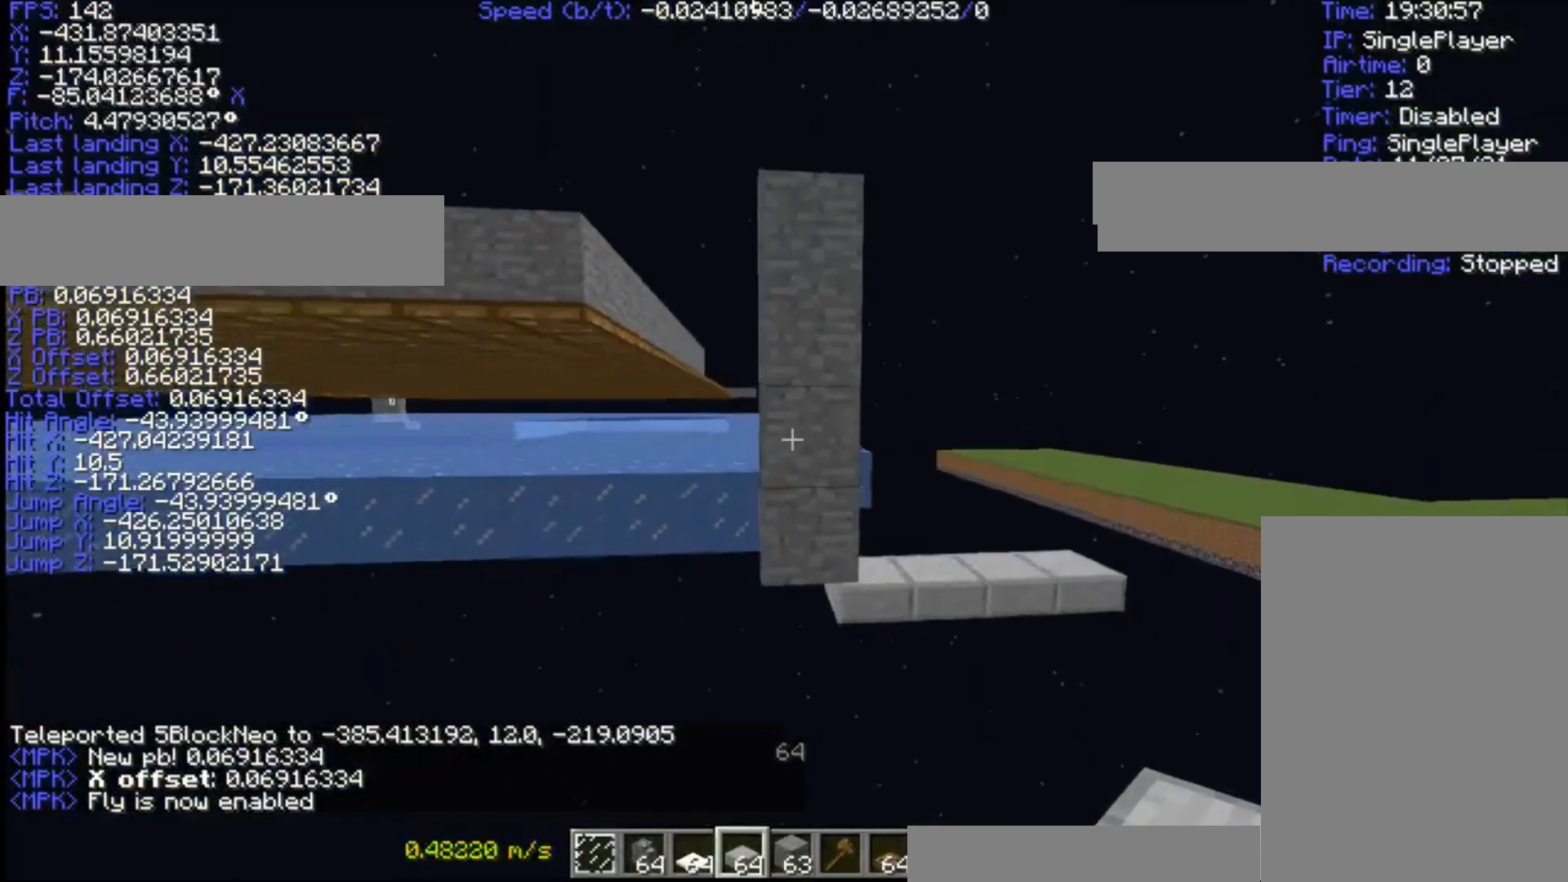
{"keys": [], "events": [[233, "shift", "down"], [367, "shift", "up"]]}